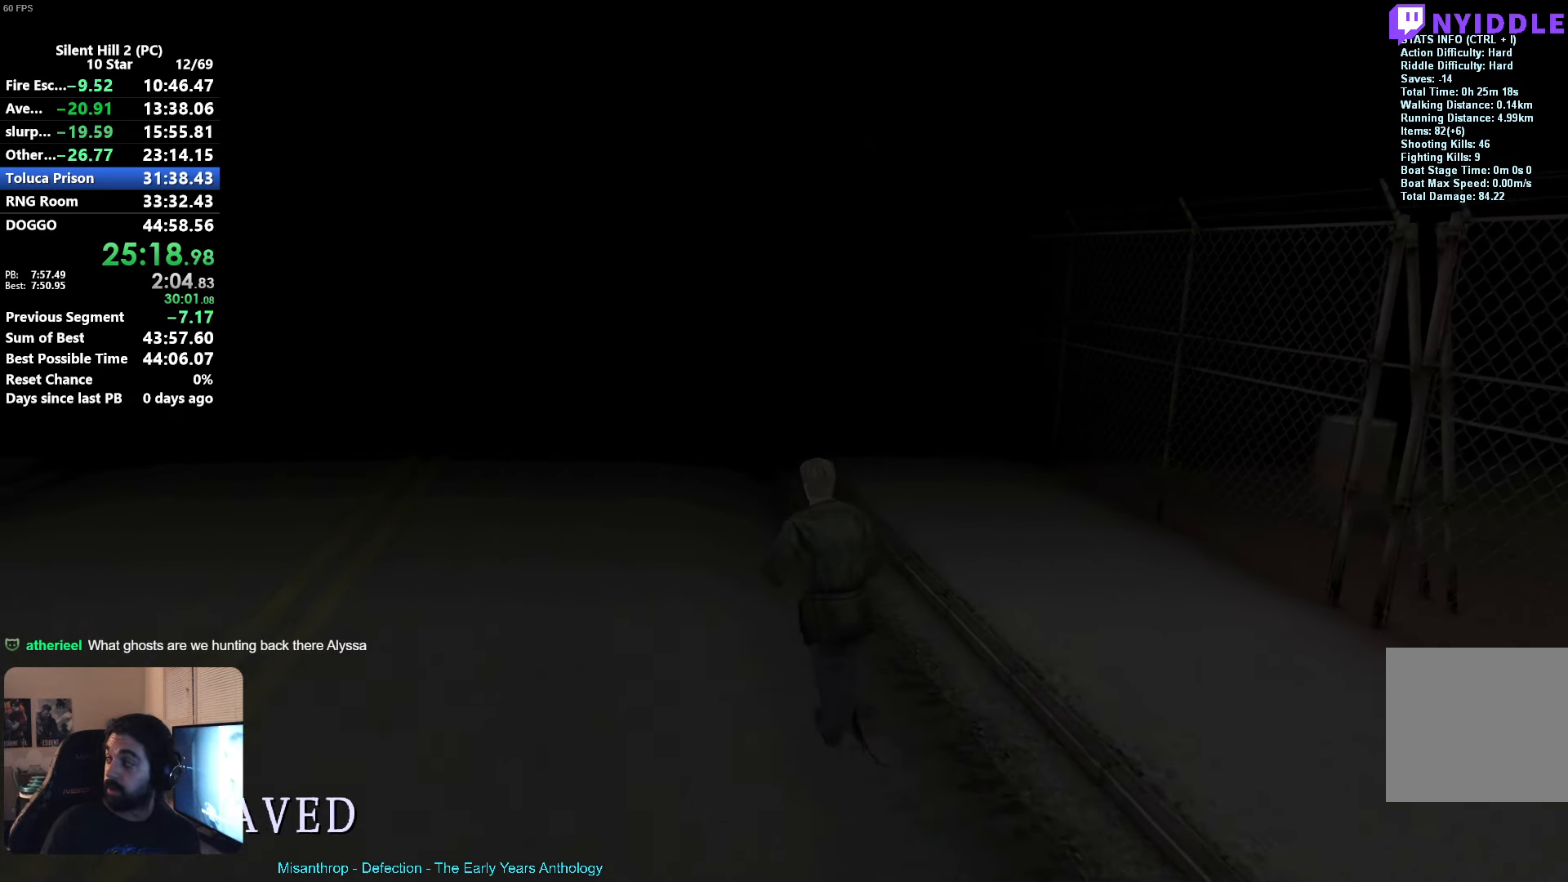
Gameplay with a controller (Xbox layout); each line is a JSON object with the inputs held at the frame after it (dt_ms = milliseconds from this image to that frame). "events" lists button and stick changes between this image and that frame as [ms after this image, input, new state], when the widget could be followed in between. Not read: right_stick.
{"dt_ms": 500, "buttons": ["X"], "left_stick": "up", "events": []}
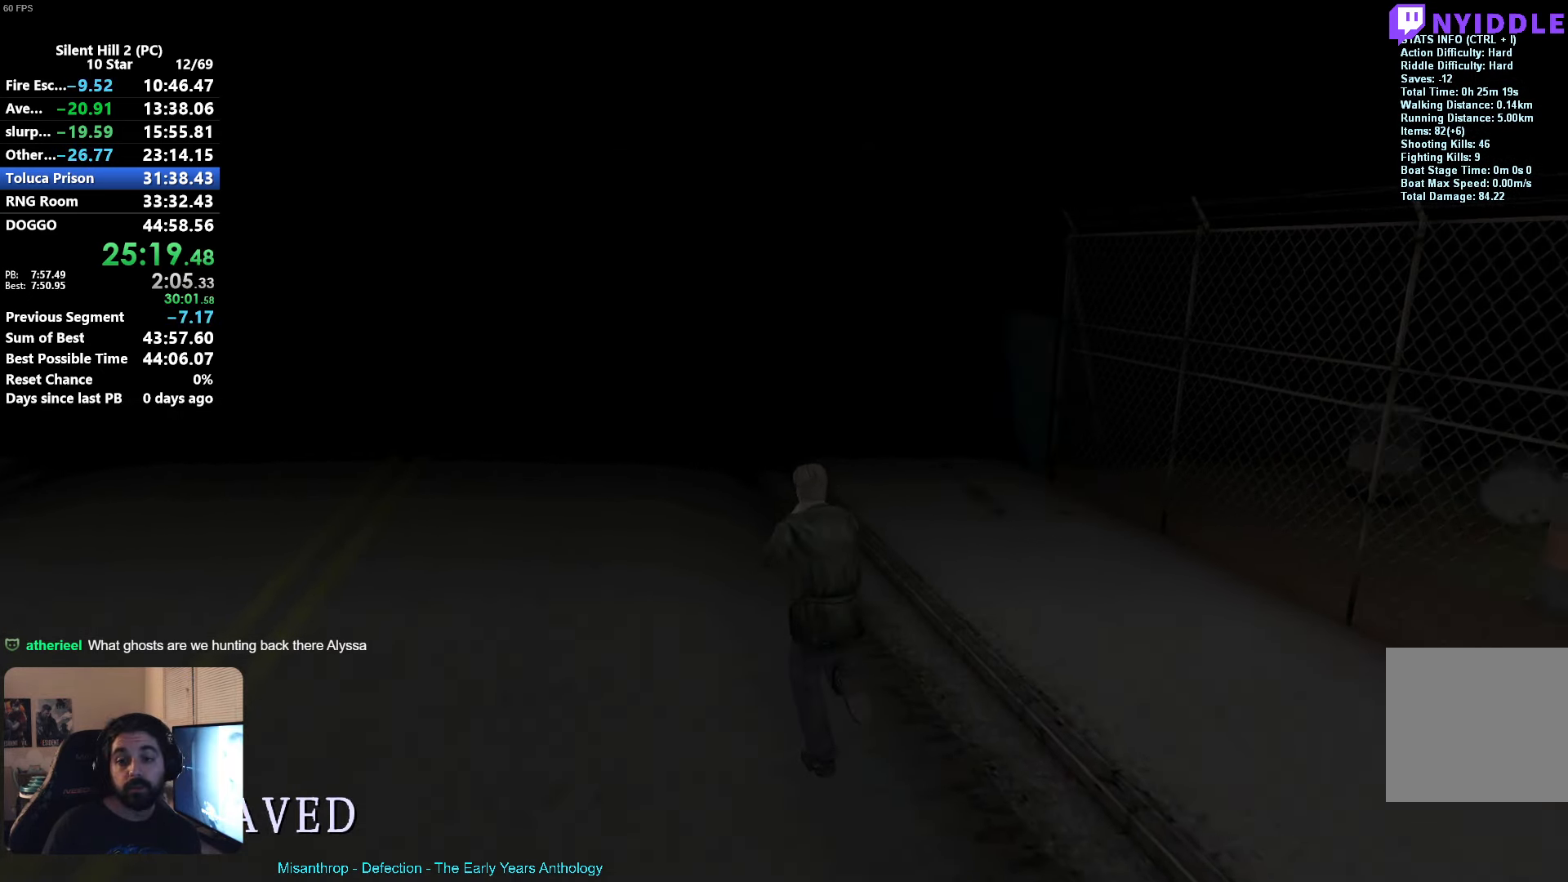
{"dt_ms": 500, "buttons": ["R2"], "left_stick": "up", "events": [[83, "X", "up"], [400, "R2", "down"]]}
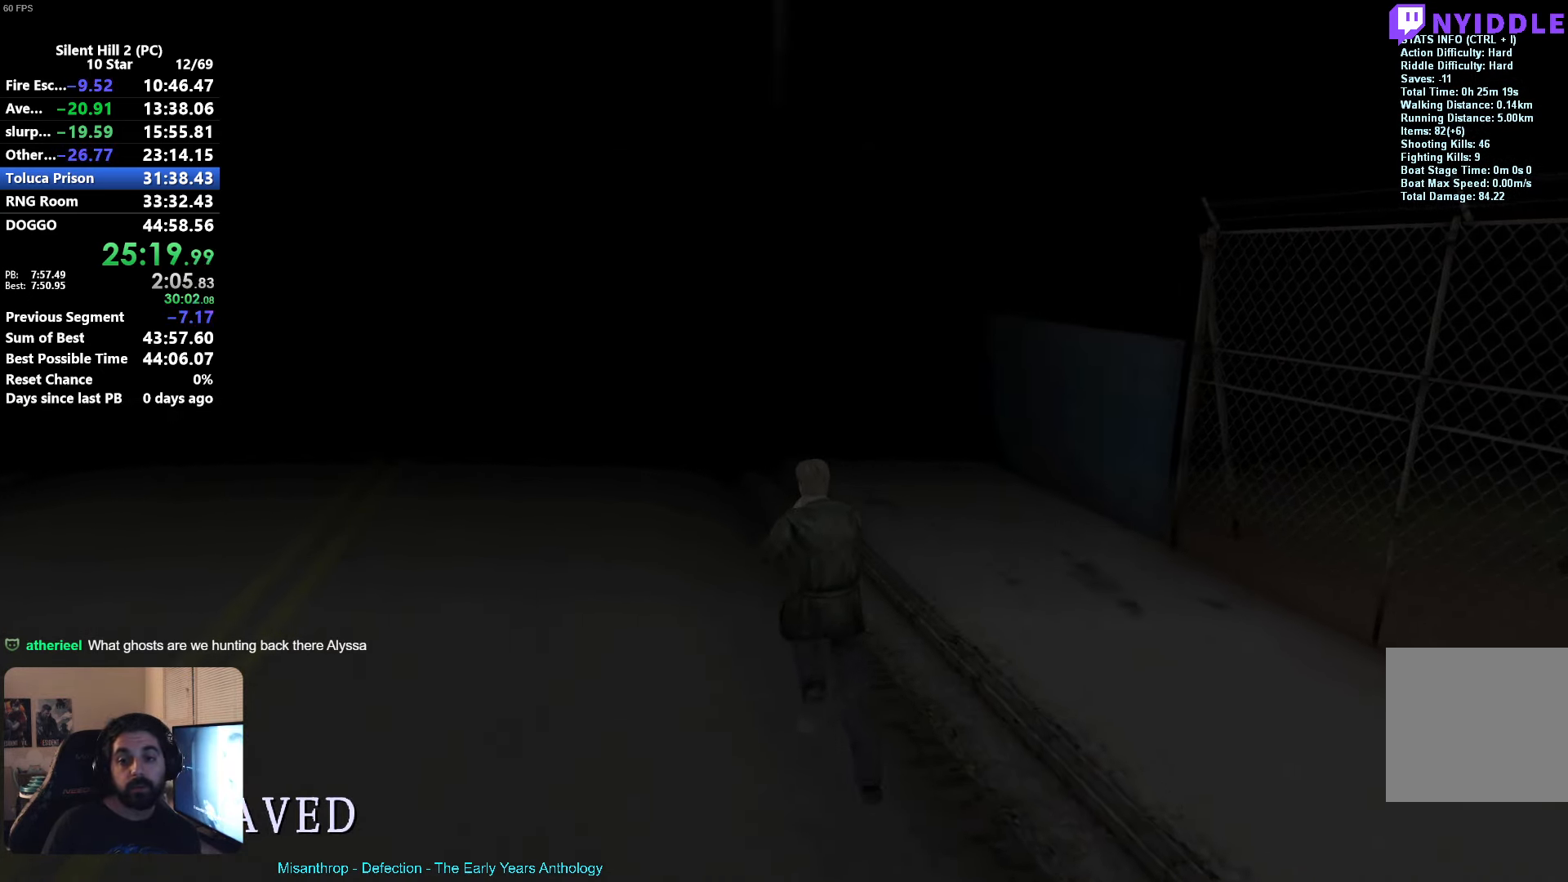
{"dt_ms": 1000, "buttons": ["R2"], "left_stick": "up"}
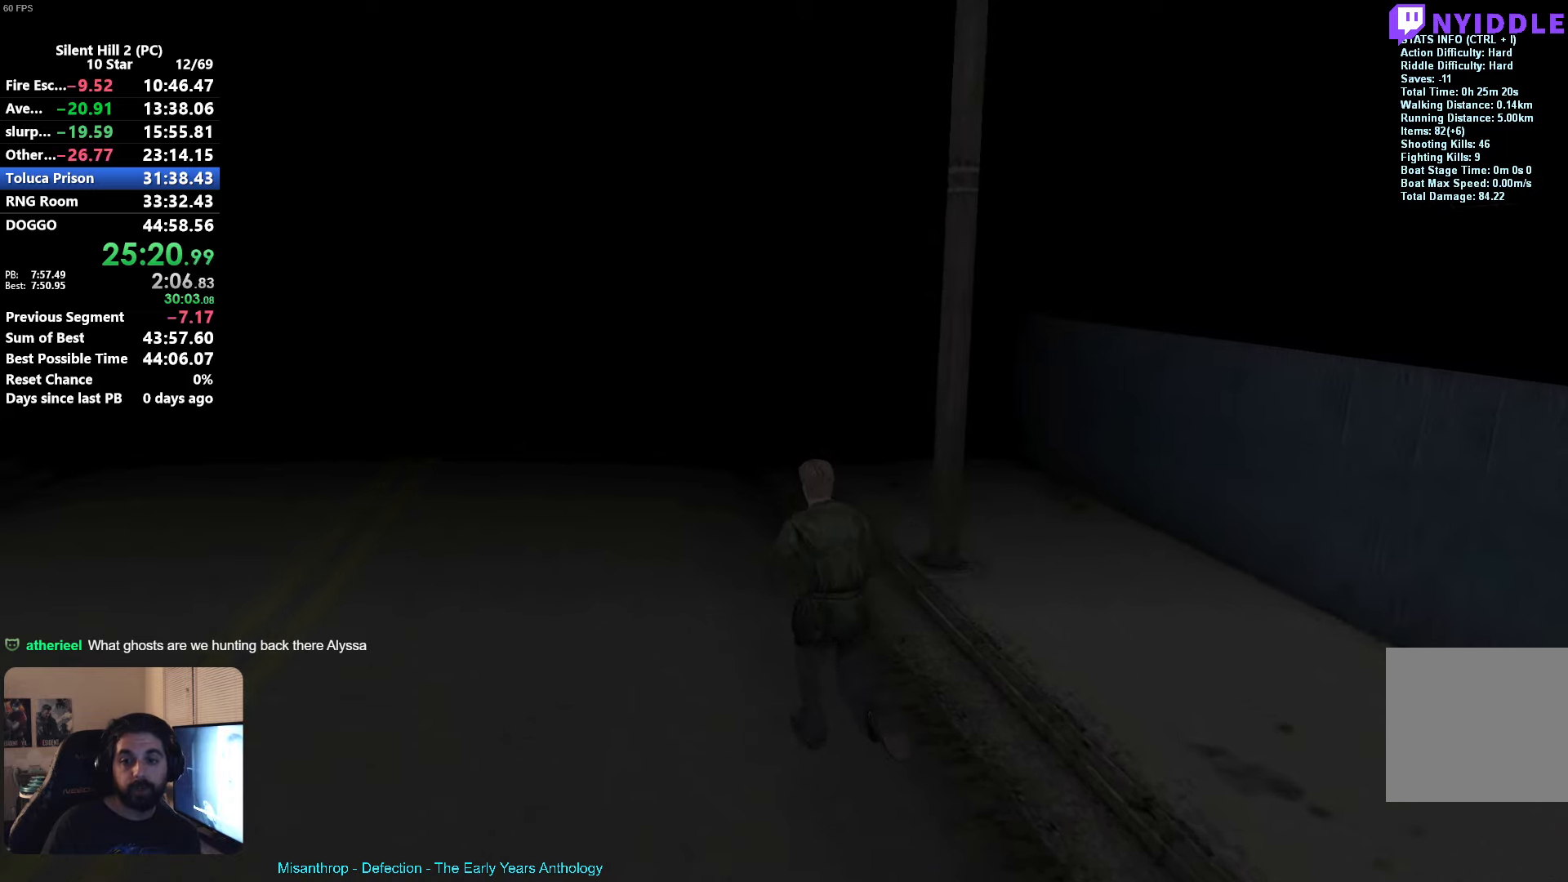
{"dt_ms": 500, "buttons": ["R2"], "left_stick": "up", "events": [[67, "X", "down"], [167, "X", "up"]]}
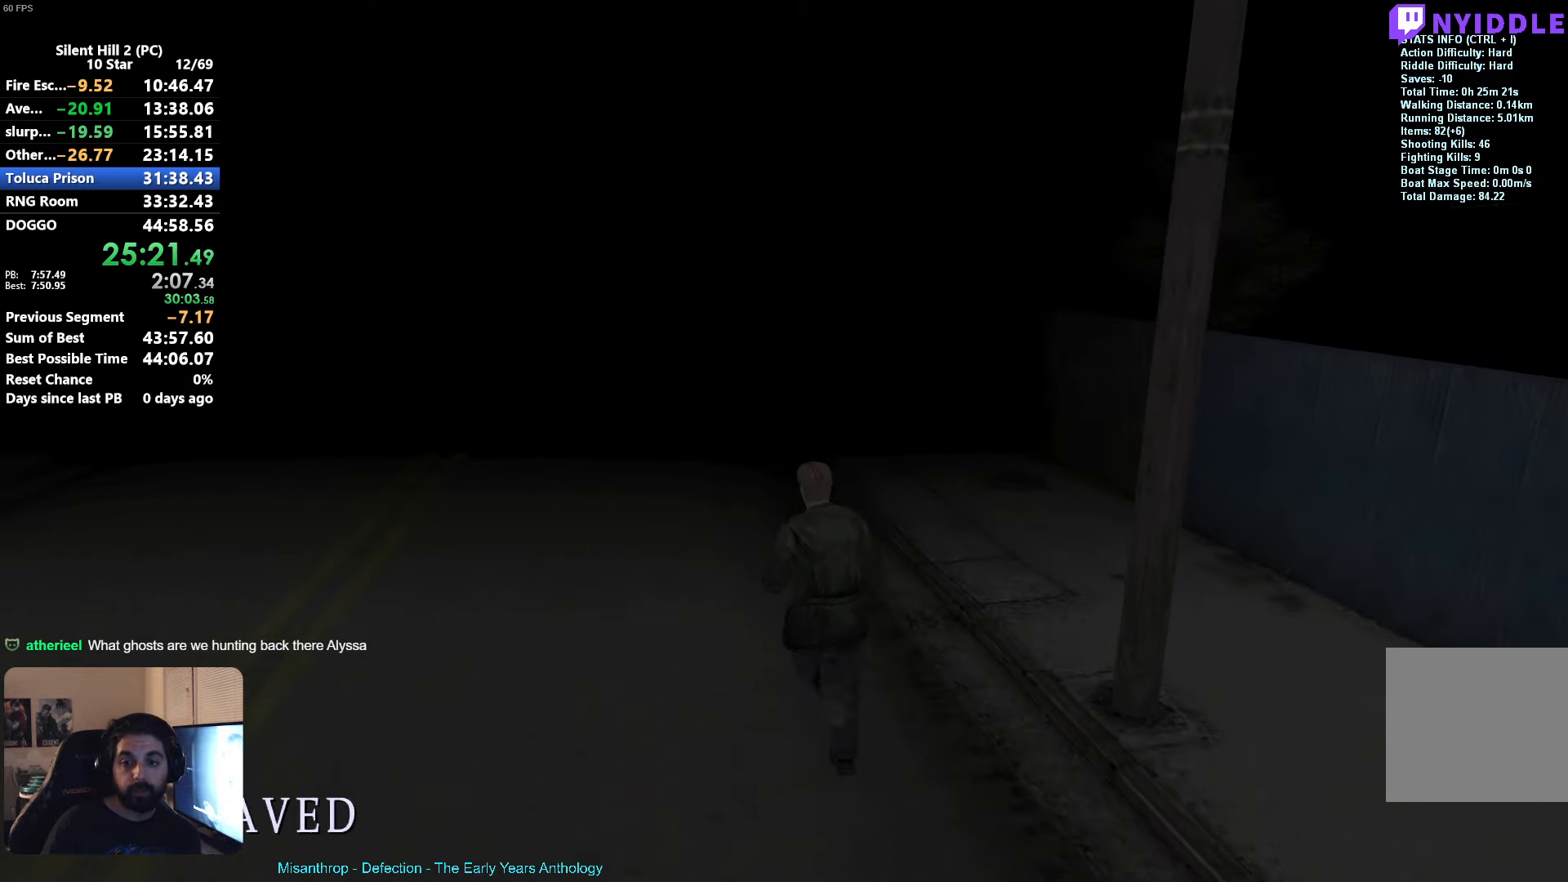
{"dt_ms": 500, "buttons": ["R2"], "left_stick": "up", "events": [[184, "X", "down"], [284, "X", "up"]]}
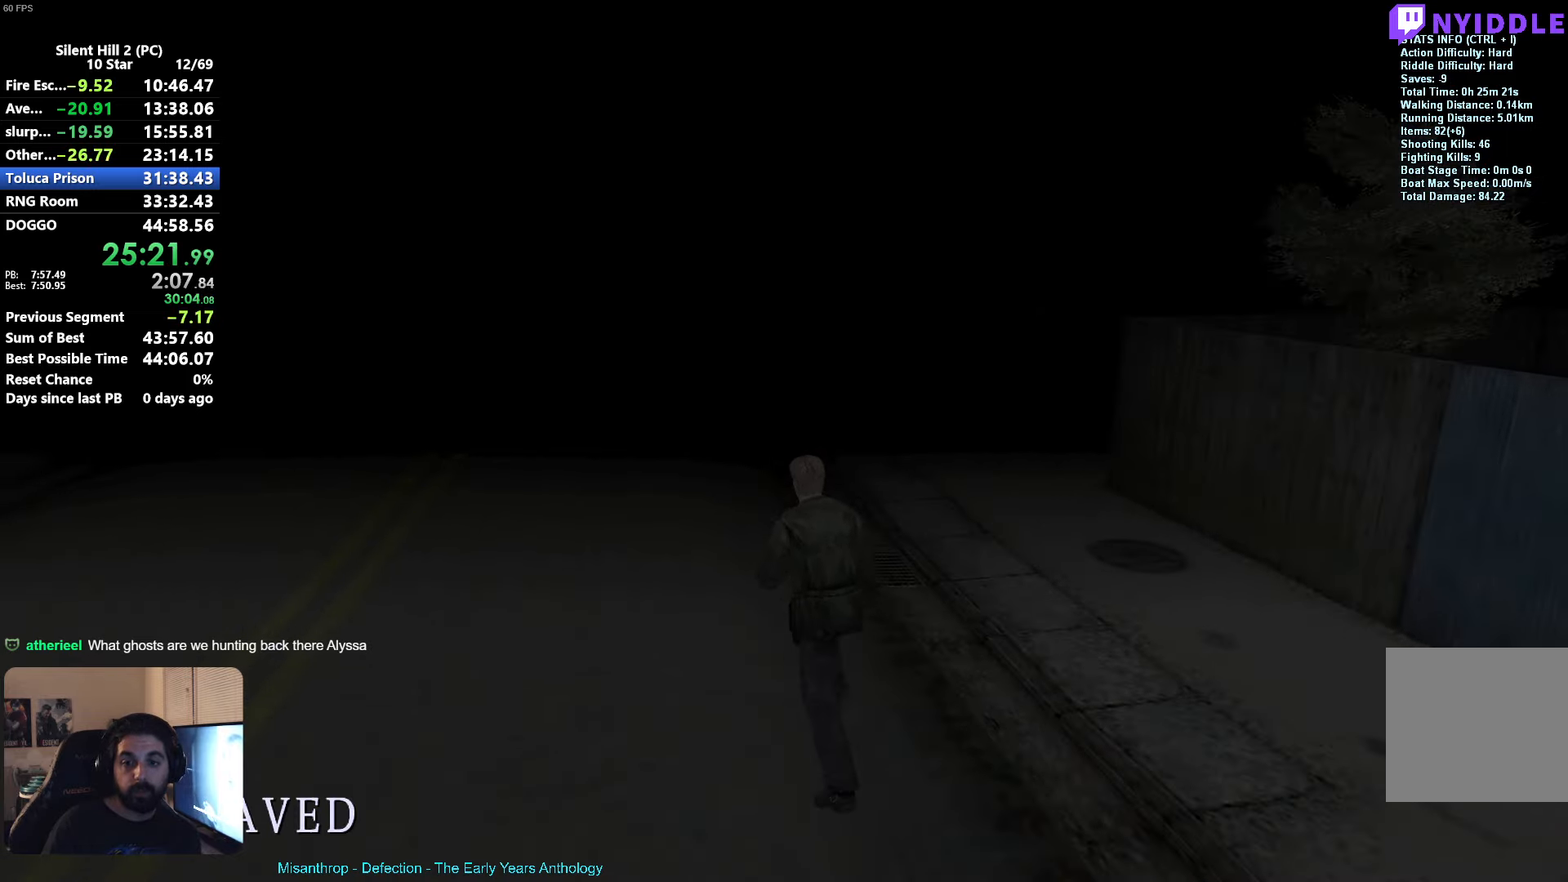
{"dt_ms": 500, "buttons": ["R2"], "left_stick": "up-left", "events": [[100, "left_stick", "up-left"]]}
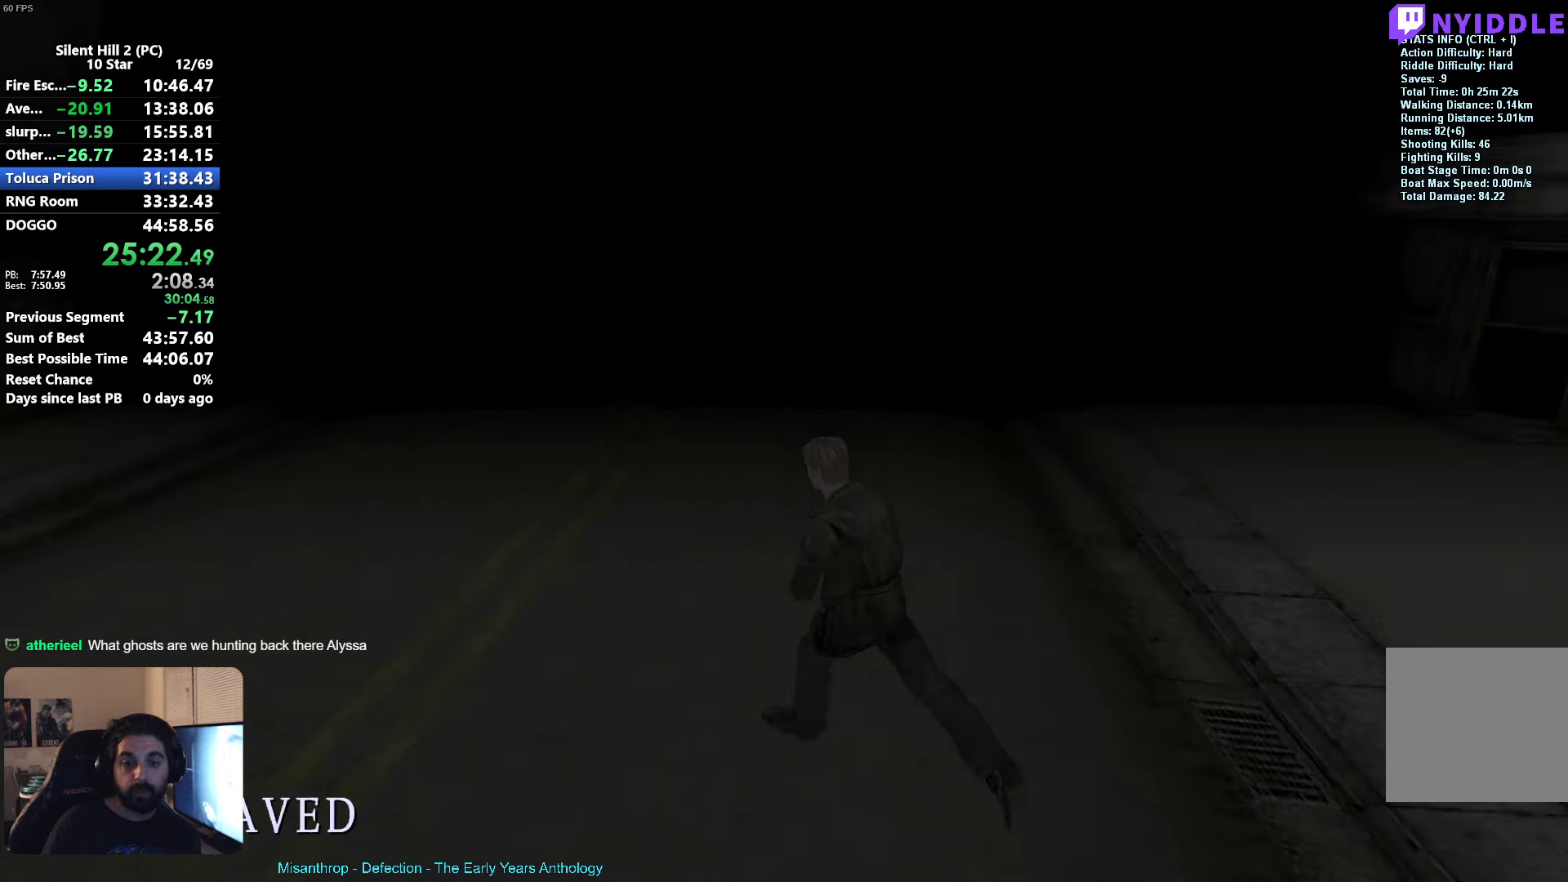
{"dt_ms": 500, "buttons": ["R2"], "left_stick": "up", "events": [[50, "left_stick", "up"], [217, "X", "down"], [300, "X", "up"]]}
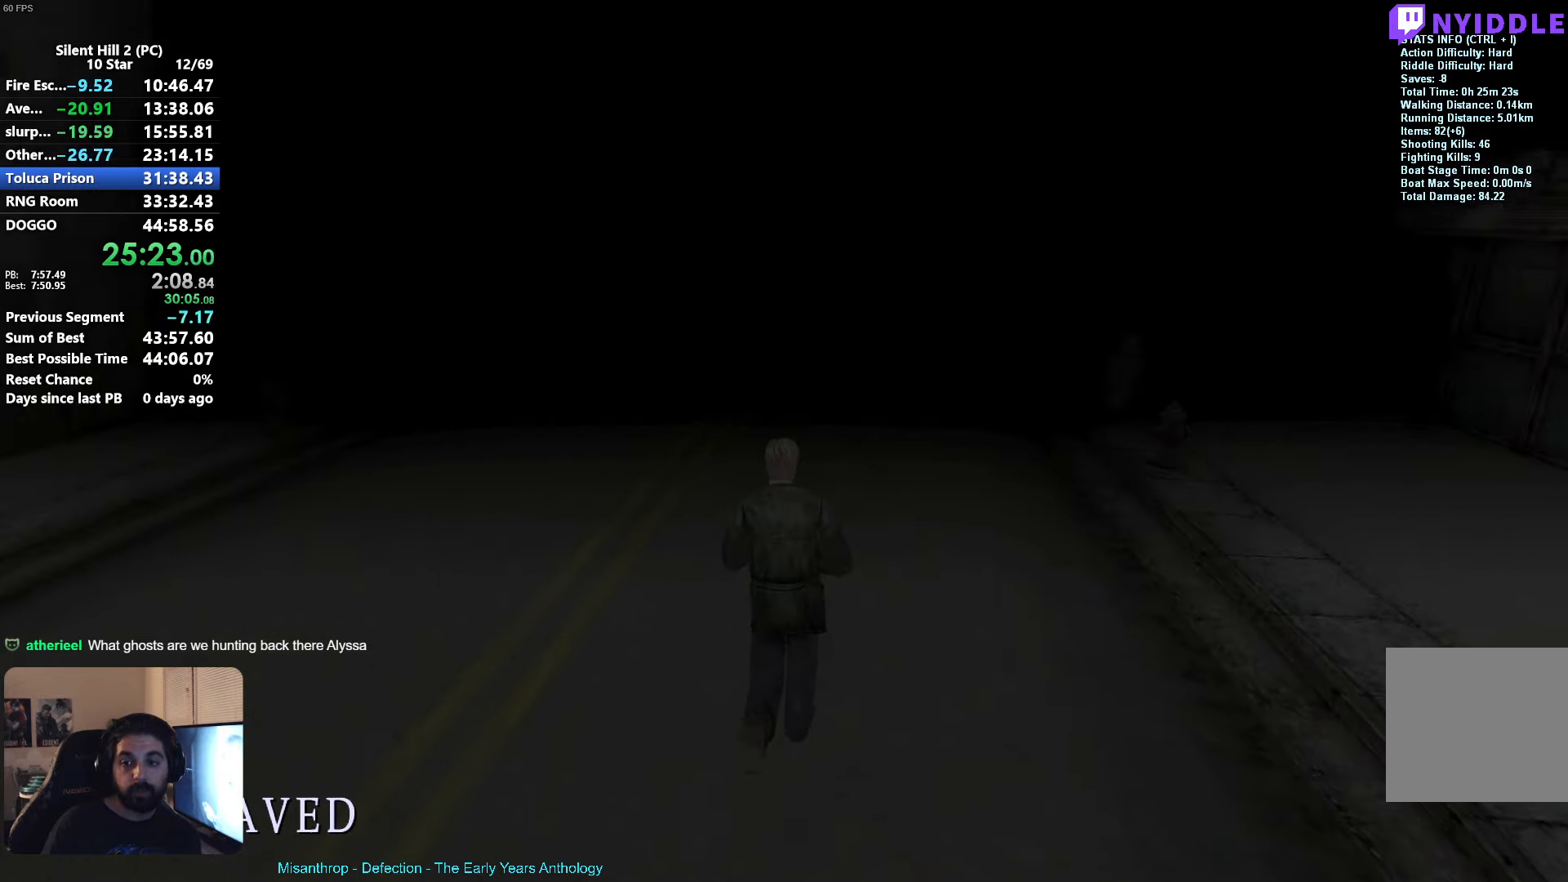
{"dt_ms": 500, "buttons": ["X", "R2"], "left_stick": "up", "events": [[467, "X", "down"]]}
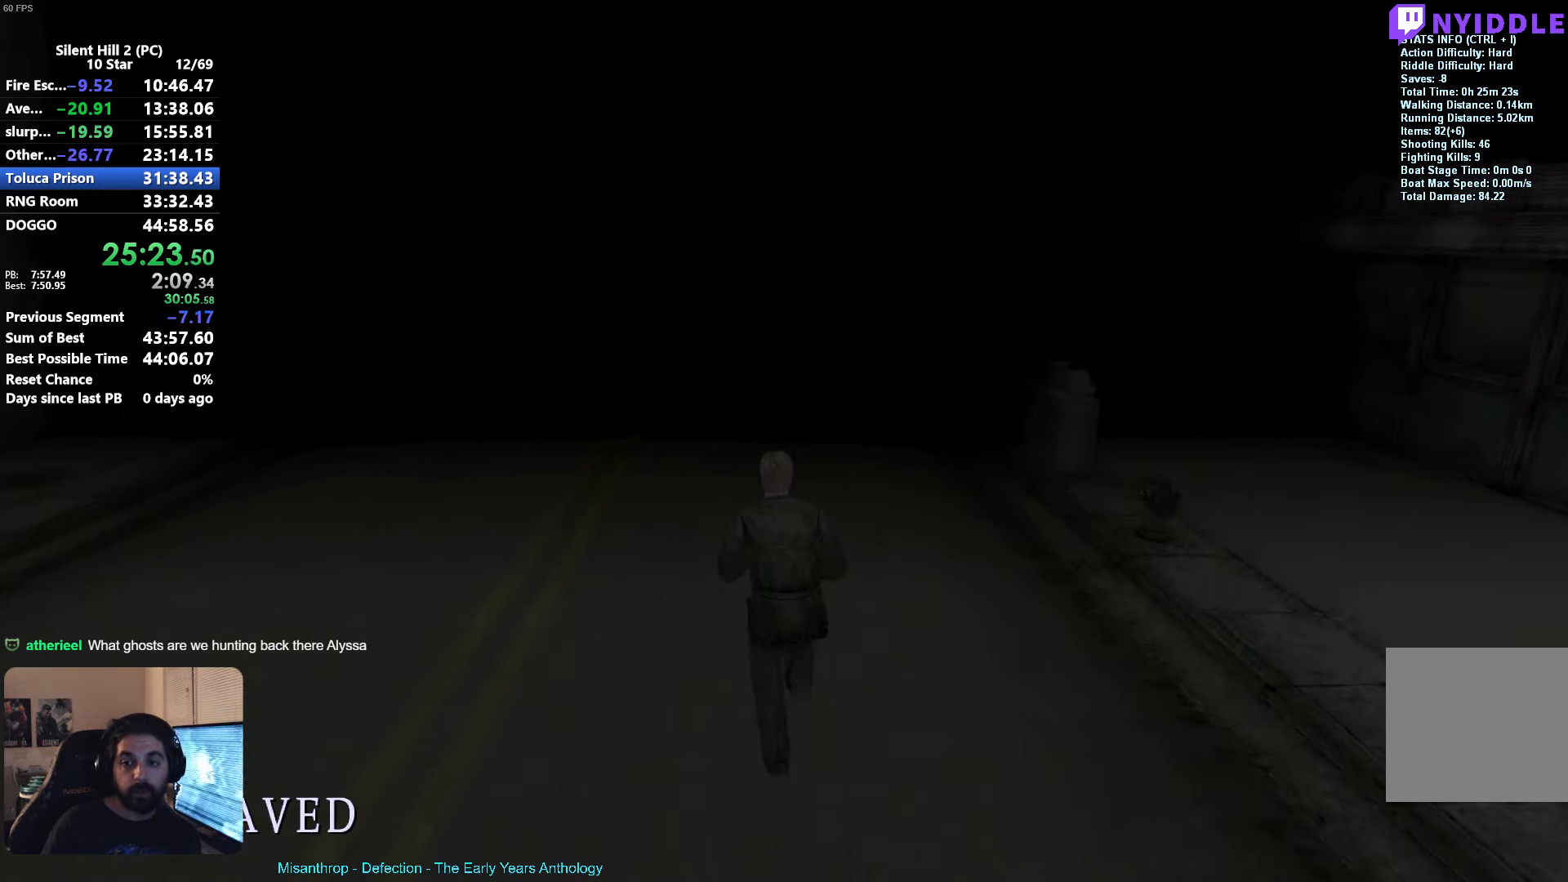
{"dt_ms": 500, "buttons": ["X", "R2"], "left_stick": "up", "events": [[67, "X", "up"], [434, "X", "down"]]}
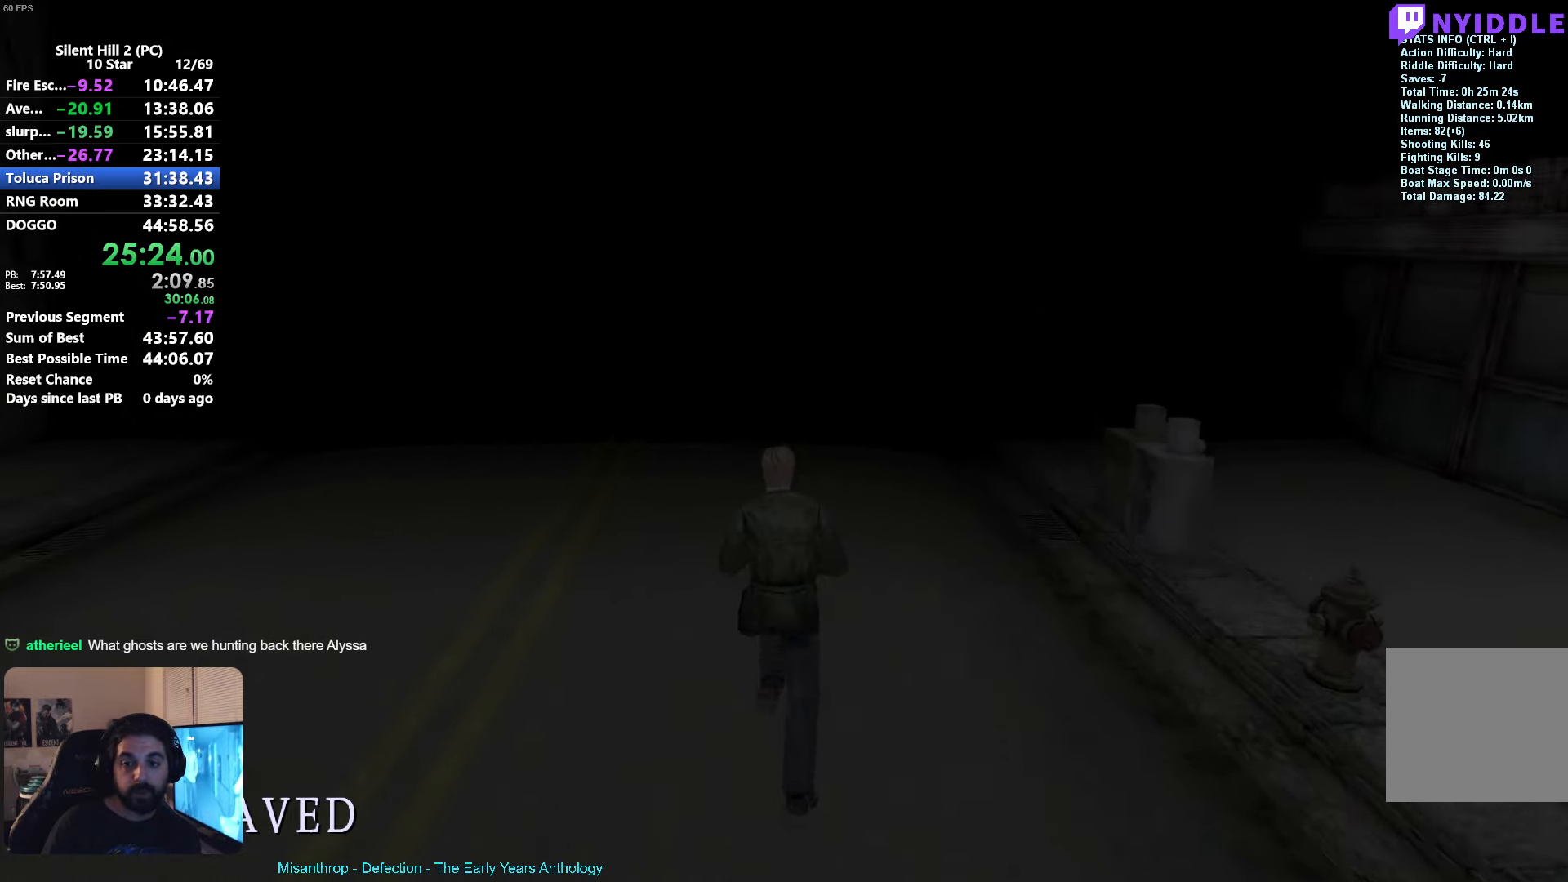
{"dt_ms": 500, "buttons": ["R2"], "left_stick": "up", "events": [[17, "X", "up"], [384, "X", "down"], [484, "X", "up"]]}
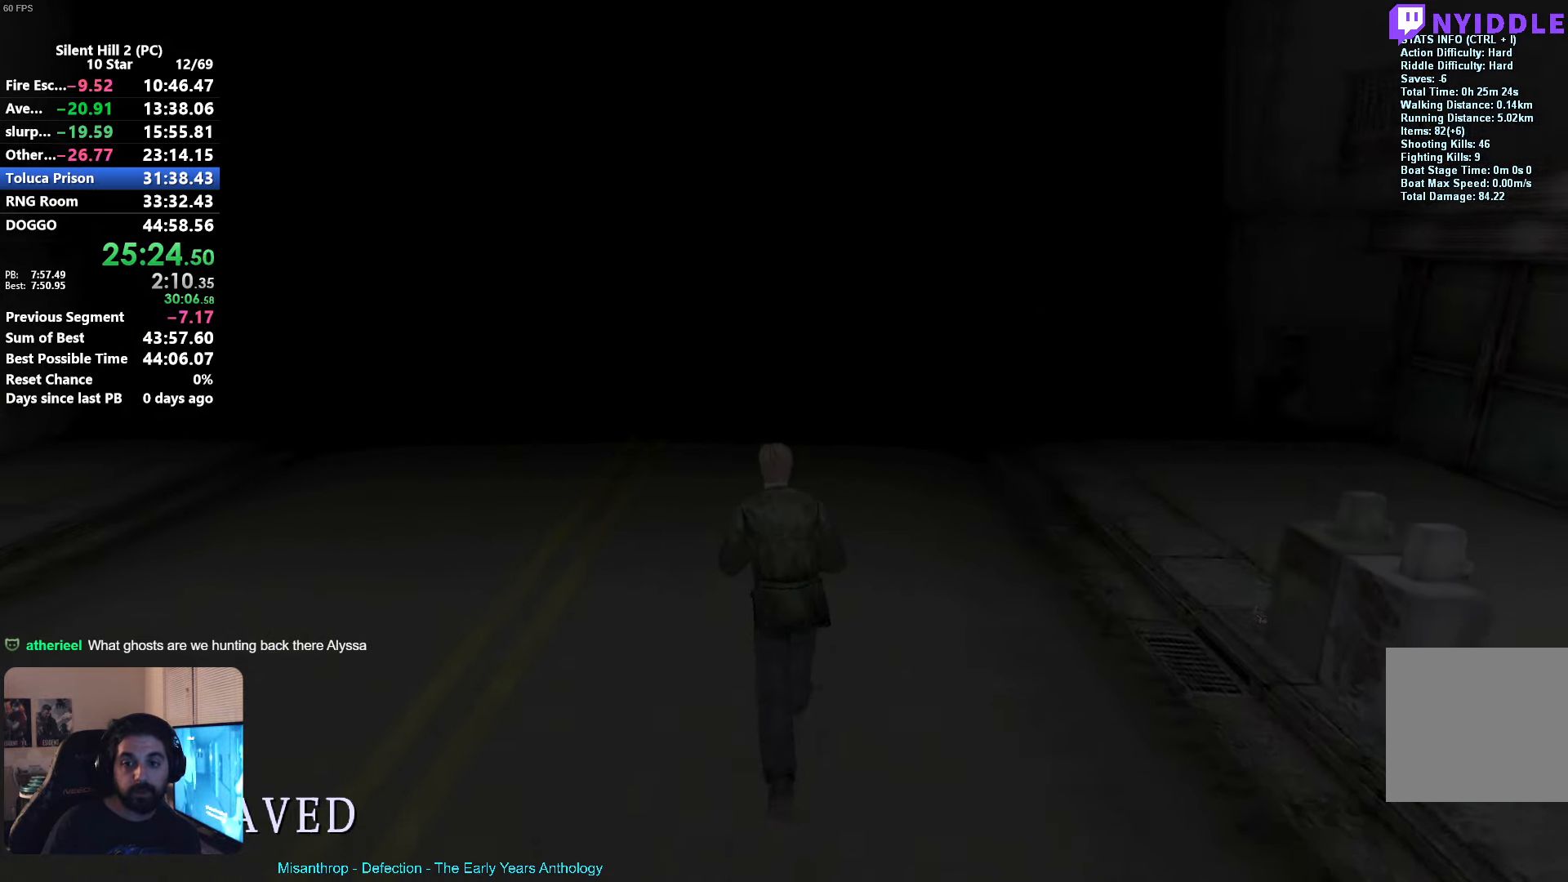
{"dt_ms": 500, "buttons": ["R2"], "left_stick": "up", "events": [[417, "X", "down"], [500, "X", "up"]]}
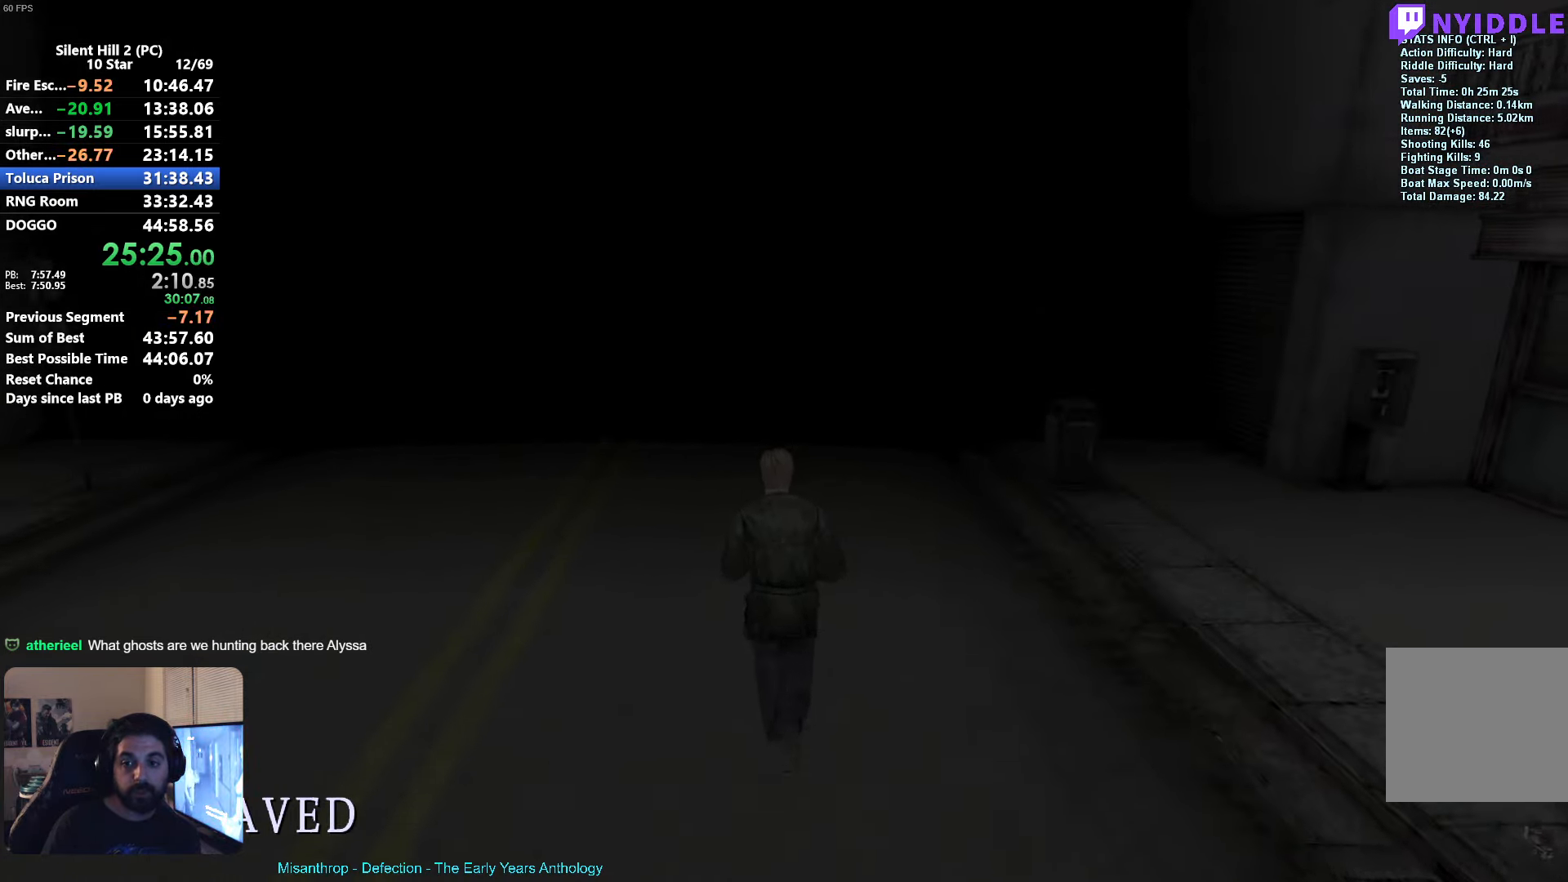
{"dt_ms": 500, "buttons": ["R2"], "left_stick": "up", "events": []}
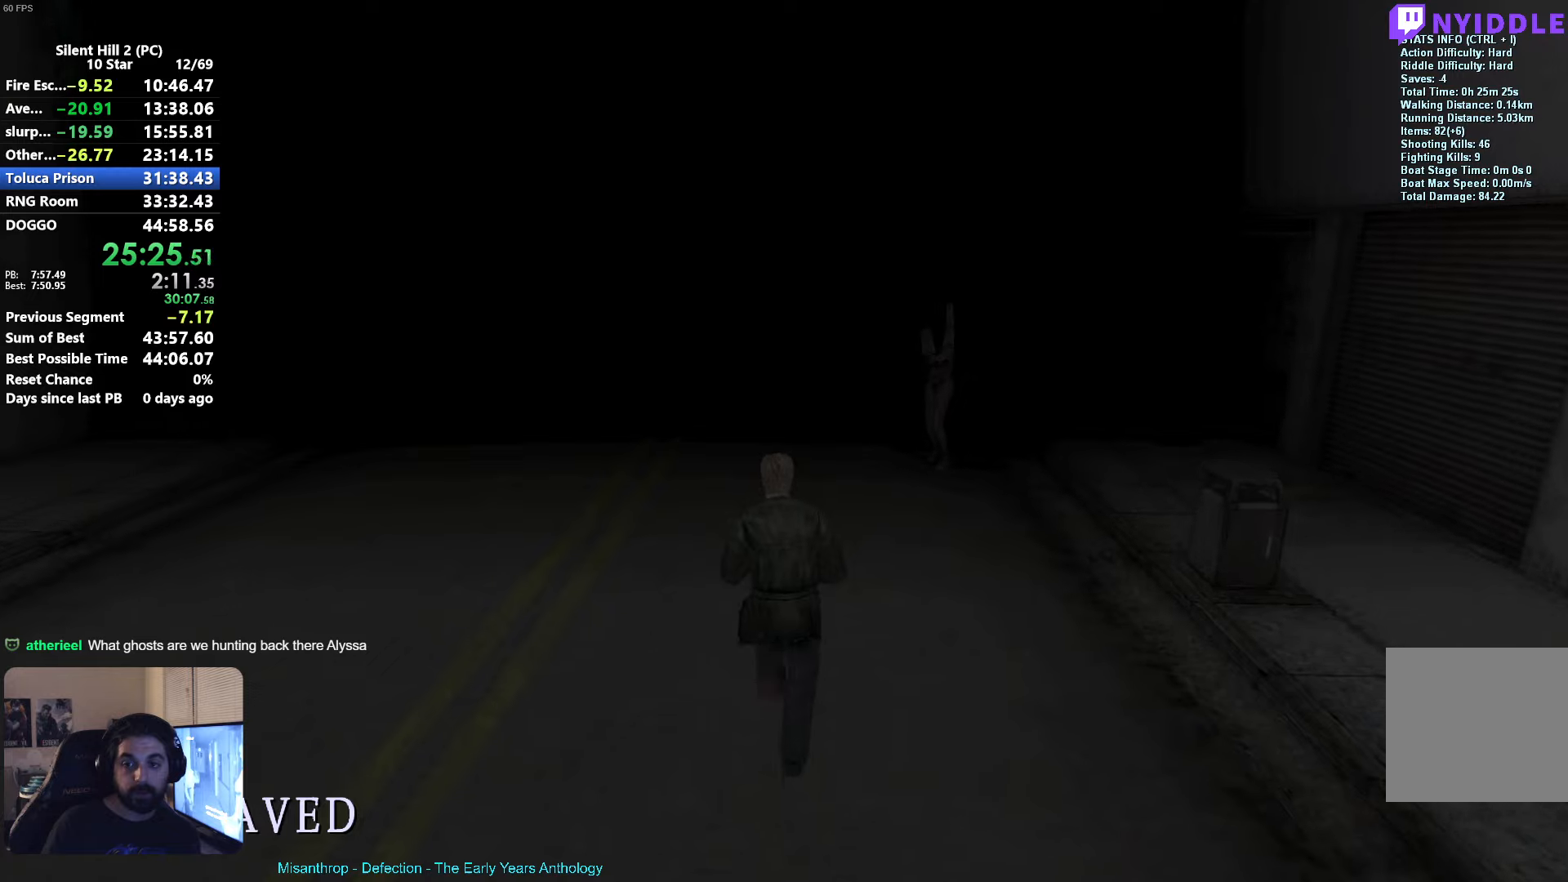
{"dt_ms": 500, "buttons": ["R2"], "left_stick": "up-right", "events": [[266, "A", "down"], [316, "left_stick", "up-right"], [483, "A", "up"]]}
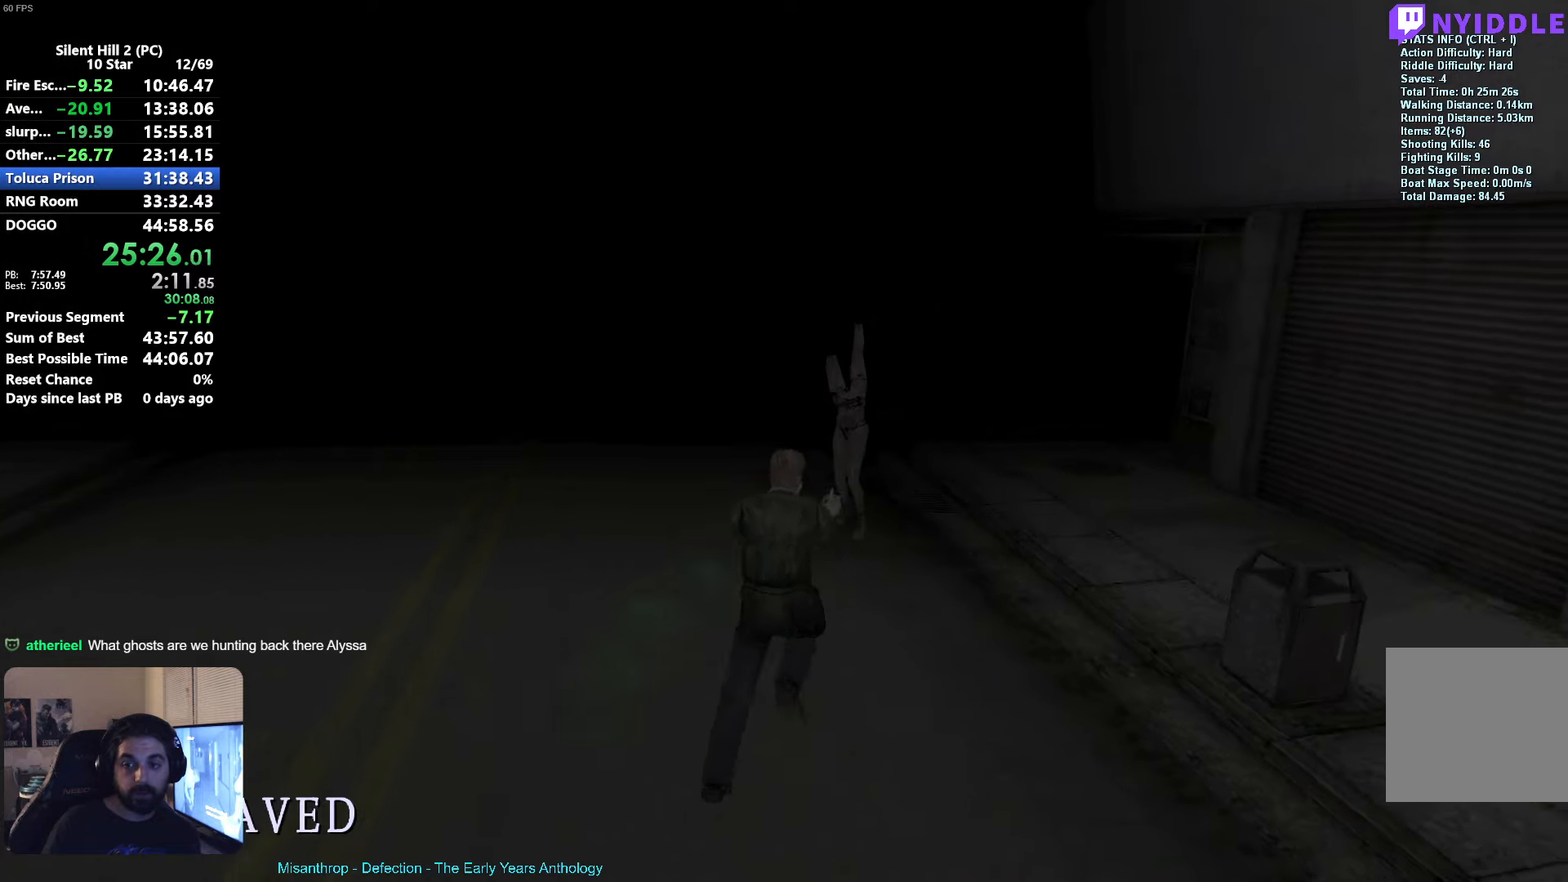
{"dt_ms": 500, "buttons": ["R2"], "left_stick": "up-left", "events": [[100, "left_stick", "up-left"]]}
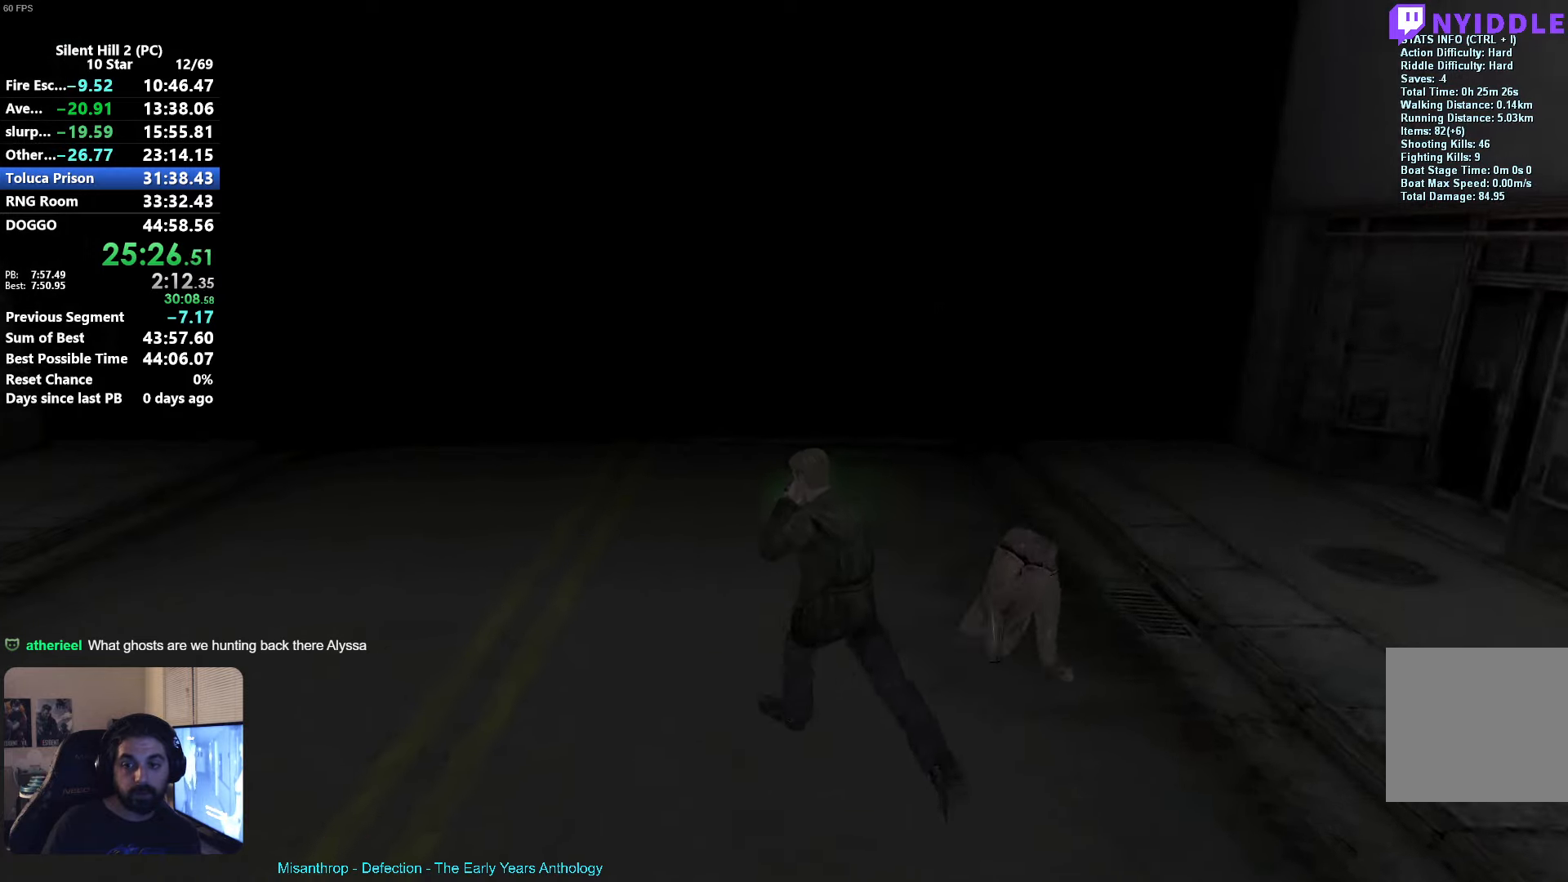
{"dt_ms": 500, "buttons": ["X", "R2"], "left_stick": "up", "events": [[50, "left_stick", "up"], [483, "X", "down"]]}
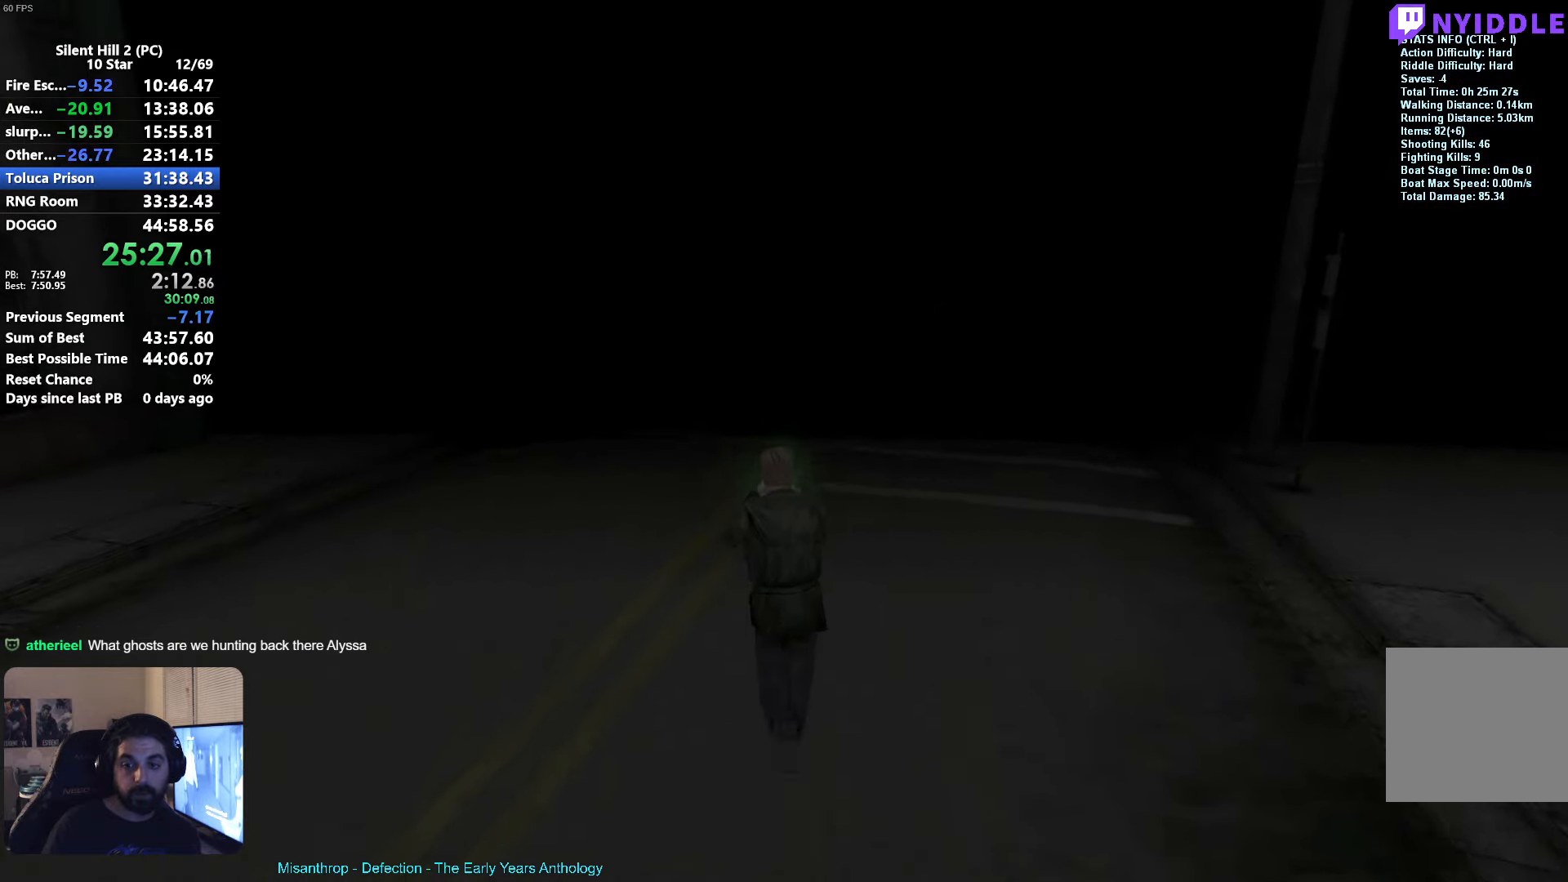
{"dt_ms": 500, "buttons": ["R2"], "left_stick": "up", "events": [[83, "X", "up"]]}
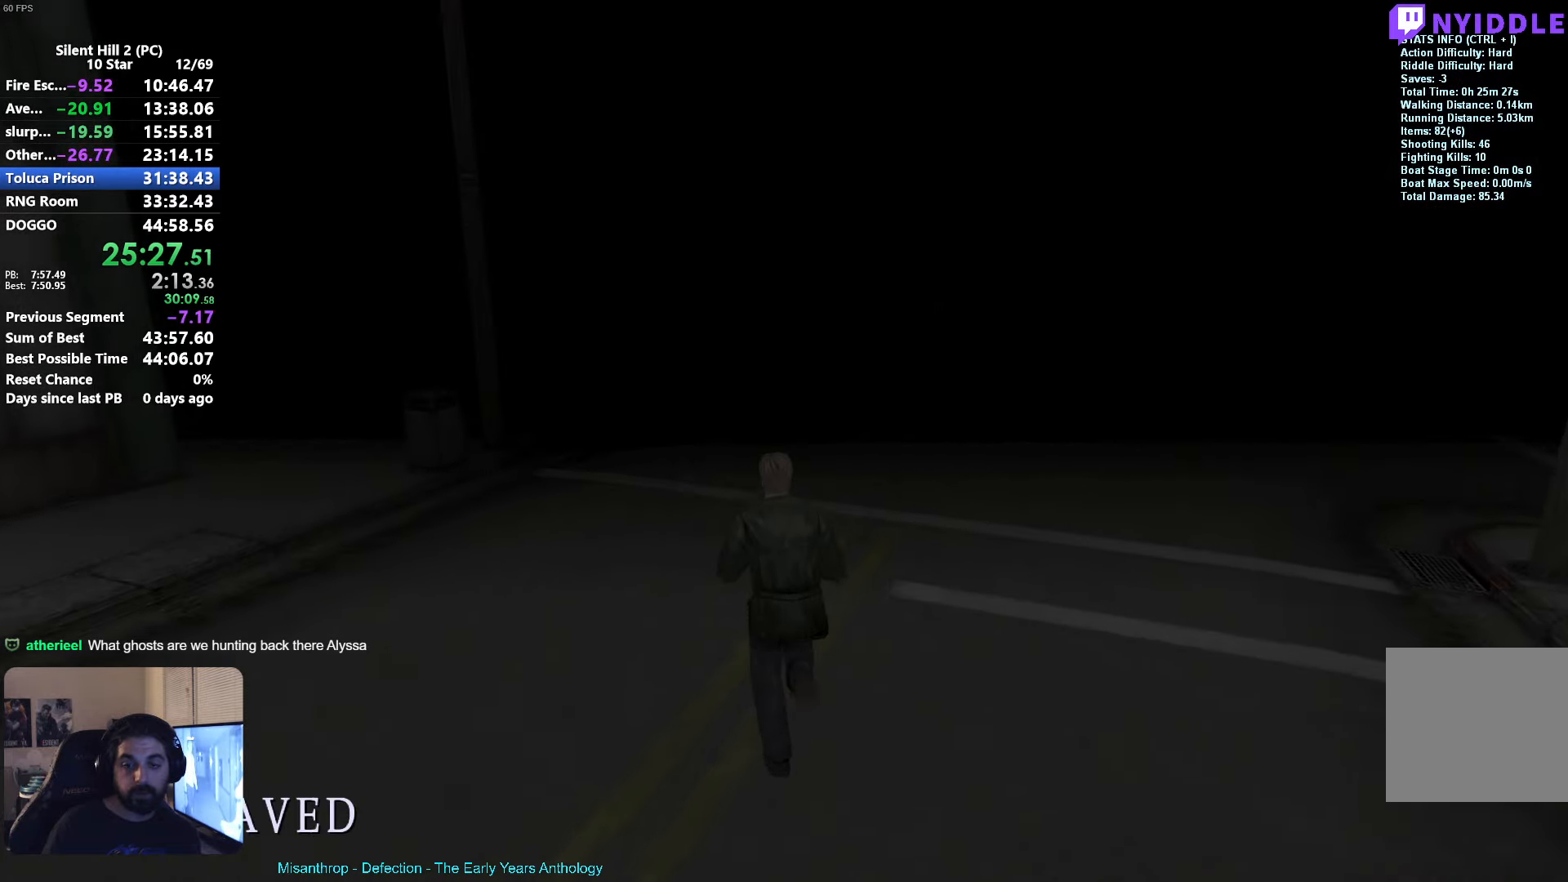
{"dt_ms": 500, "buttons": ["R2"], "left_stick": "up", "events": [[116, "X", "down"], [450, "X", "up"]]}
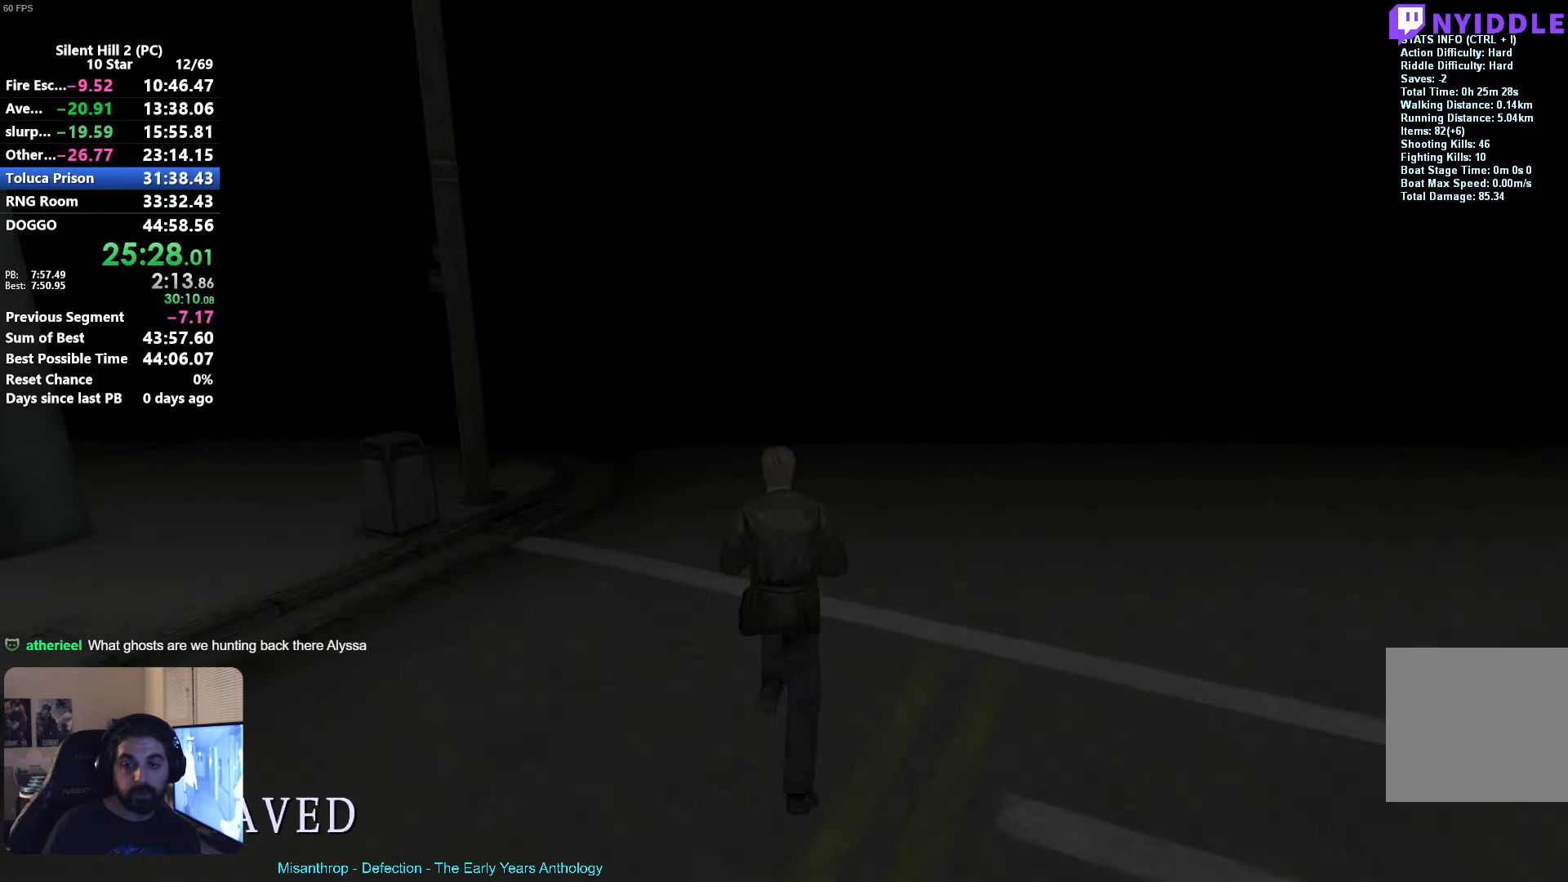
{"dt_ms": 500, "buttons": ["X", "R2"], "left_stick": "up", "events": [[150, "X", "down"]]}
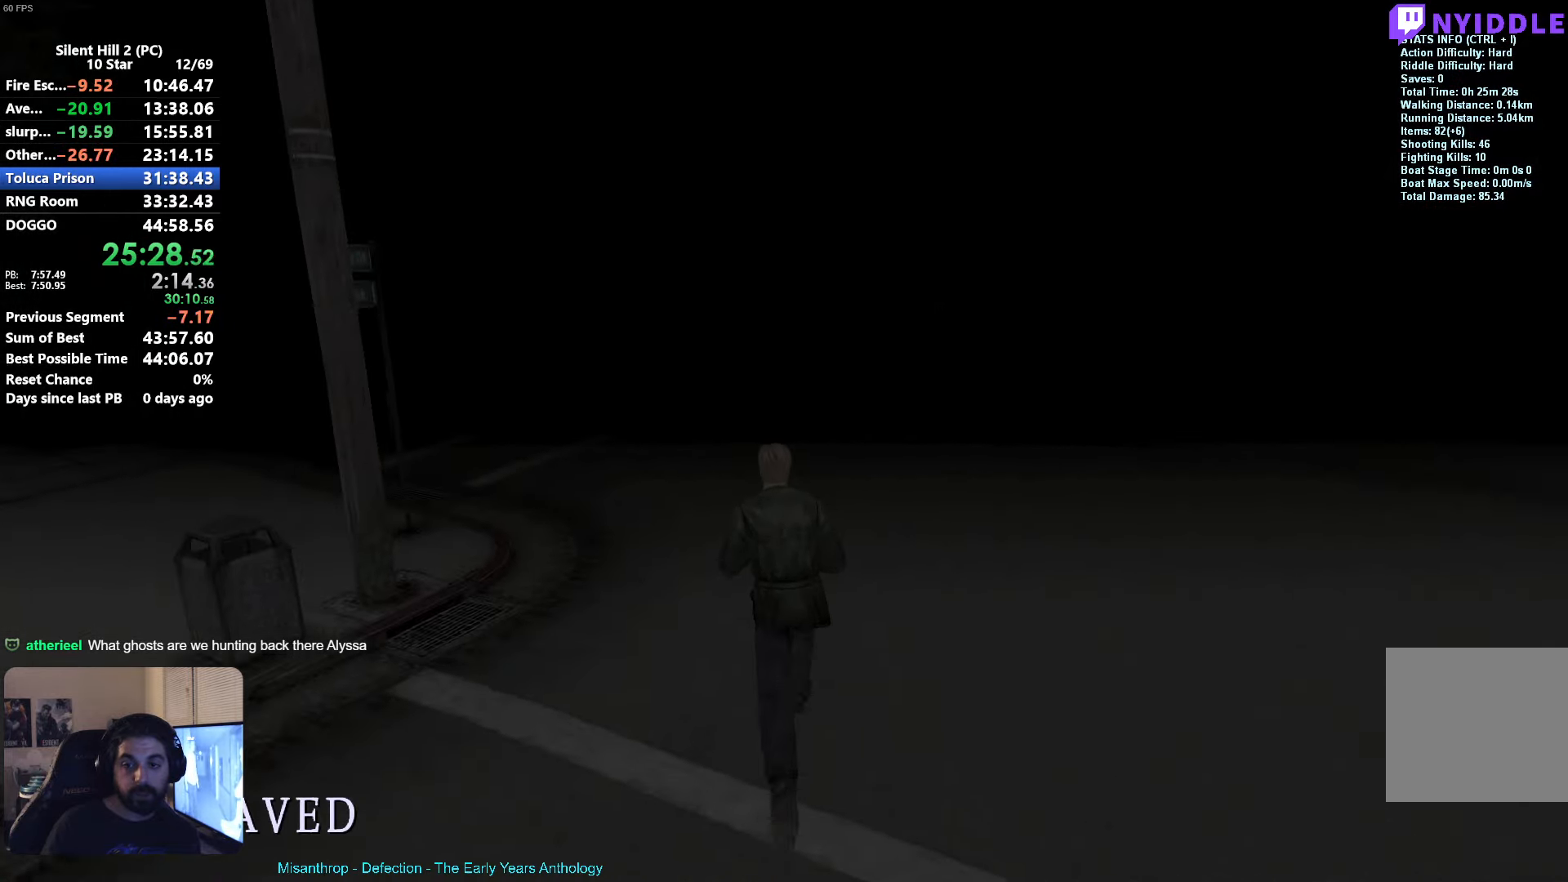
{"dt_ms": 500, "buttons": ["R2"], "left_stick": "up", "events": [[16, "X", "up"], [183, "X", "down"], [333, "X", "up"]]}
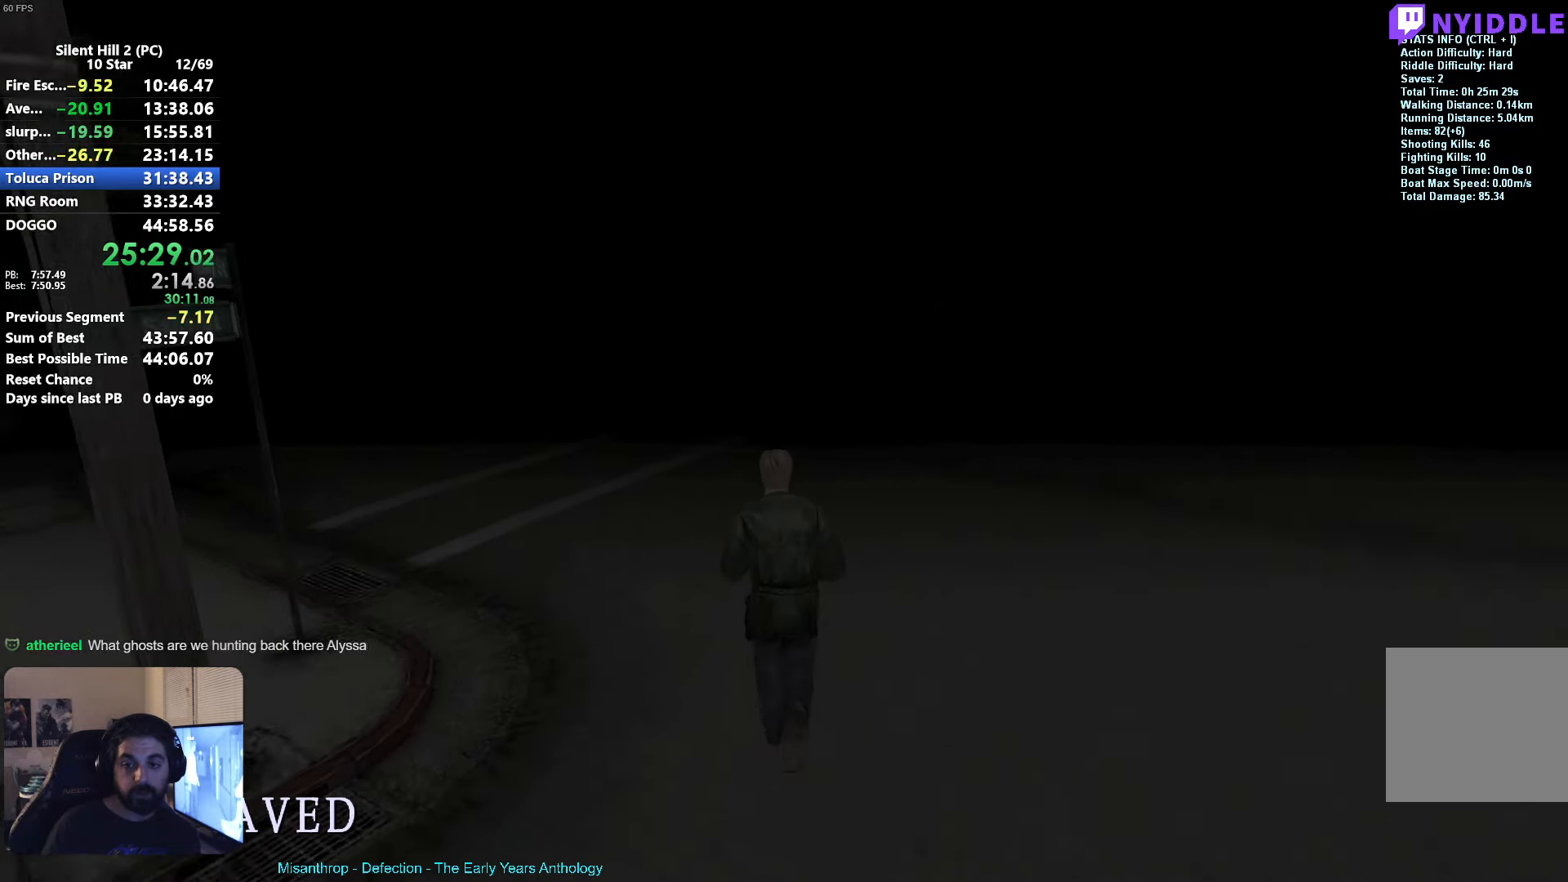
{"dt_ms": 500, "buttons": ["R2"], "left_stick": "up", "events": [[183, "X", "down"], [350, "X", "up"], [366, "X", "down"], [383, "X", "up"]]}
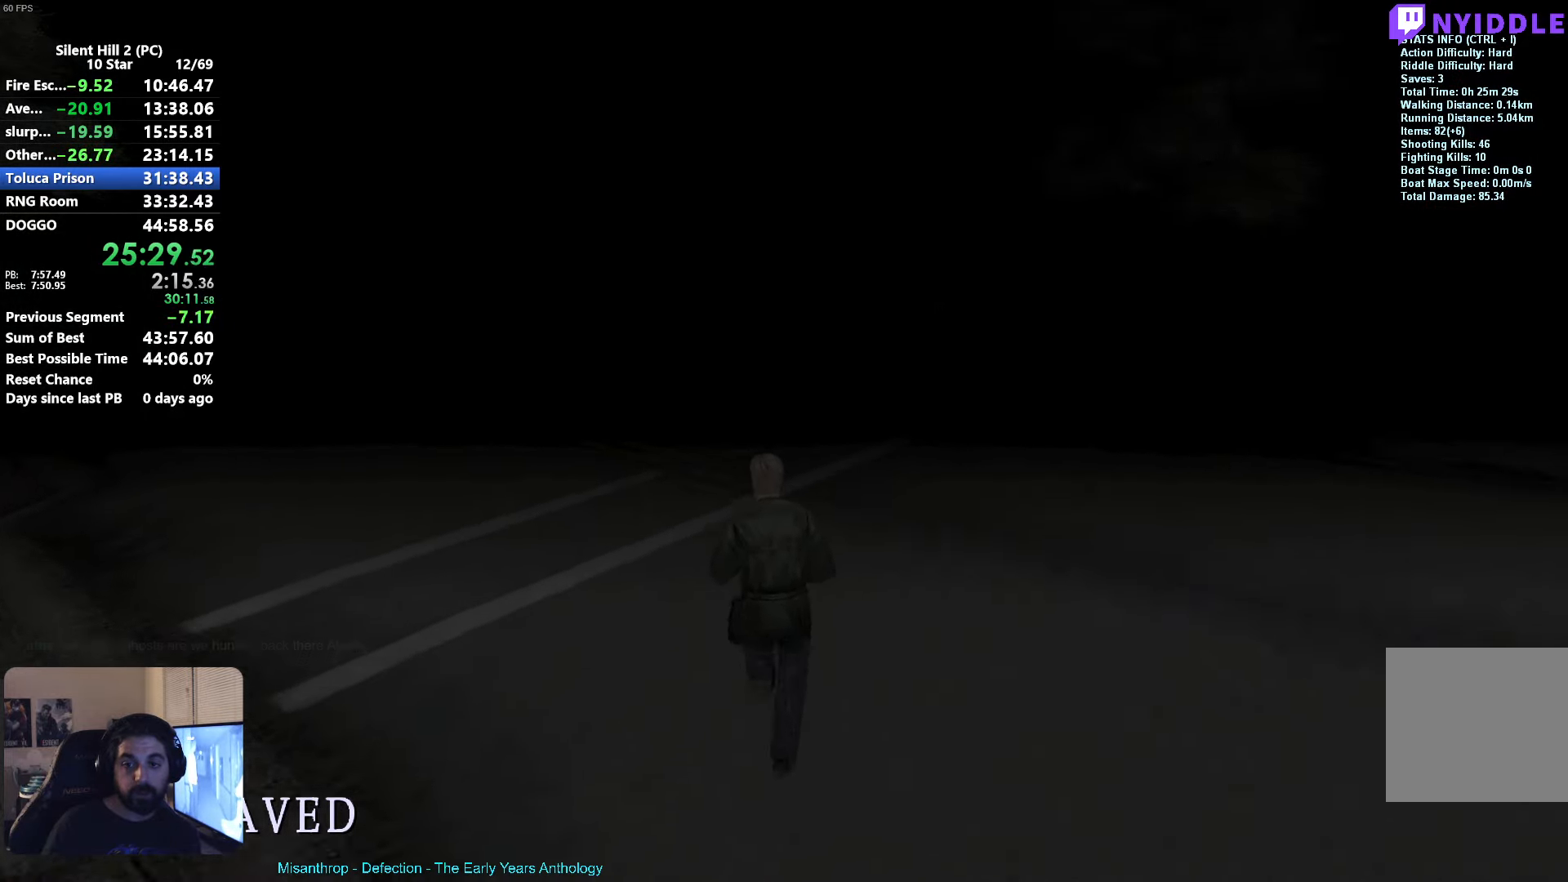
{"dt_ms": 500, "buttons": ["R2"], "left_stick": "up", "events": []}
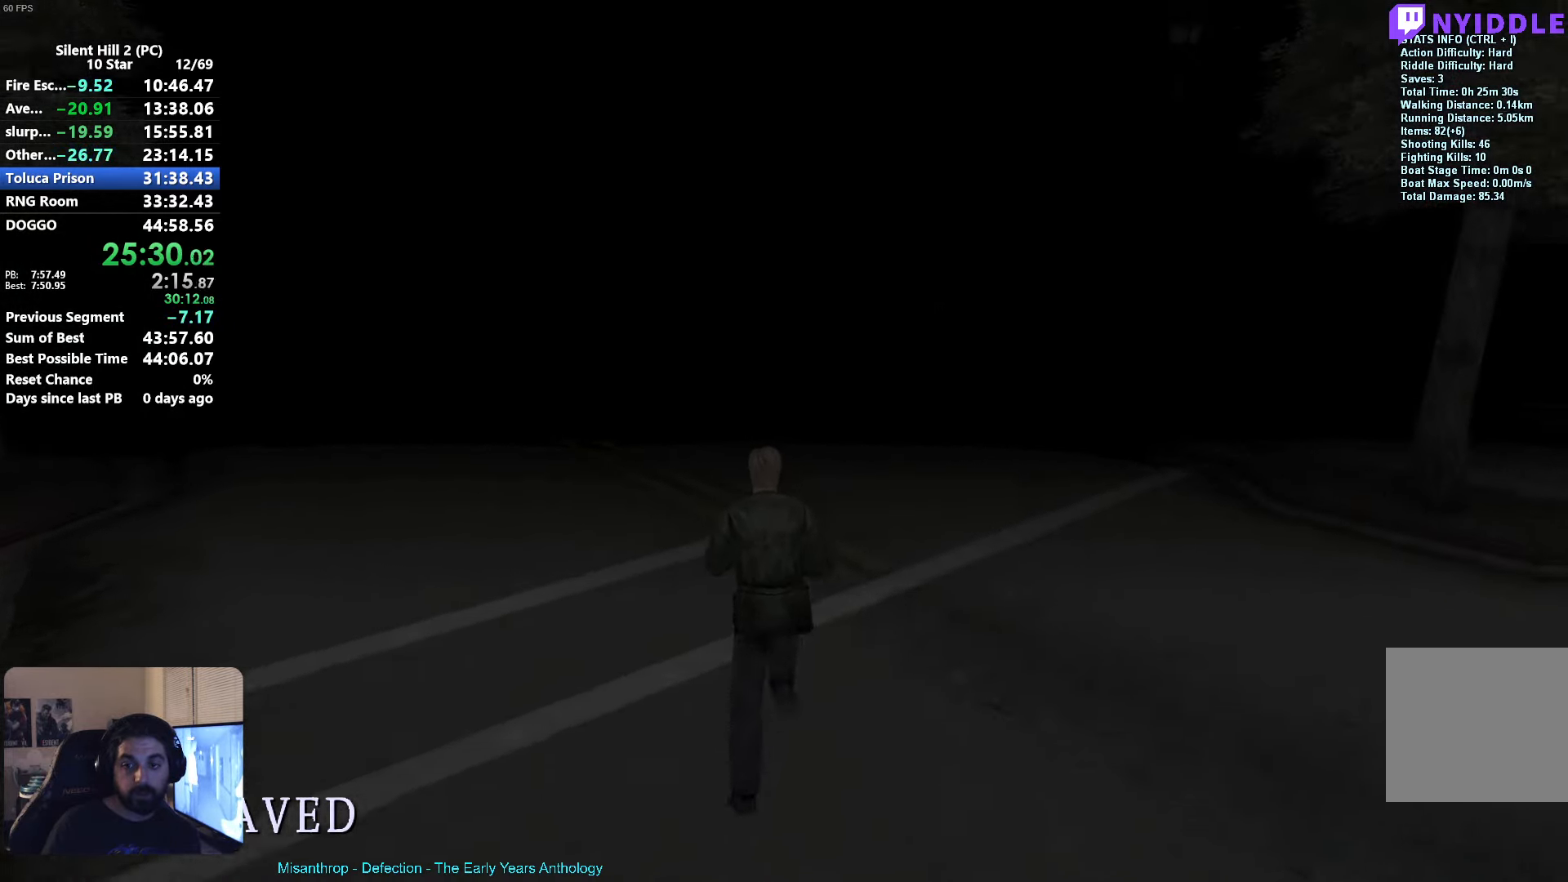
{"dt_ms": 500, "buttons": ["R2"], "left_stick": "up", "events": [[66, "X", "down"], [233, "X", "up"]]}
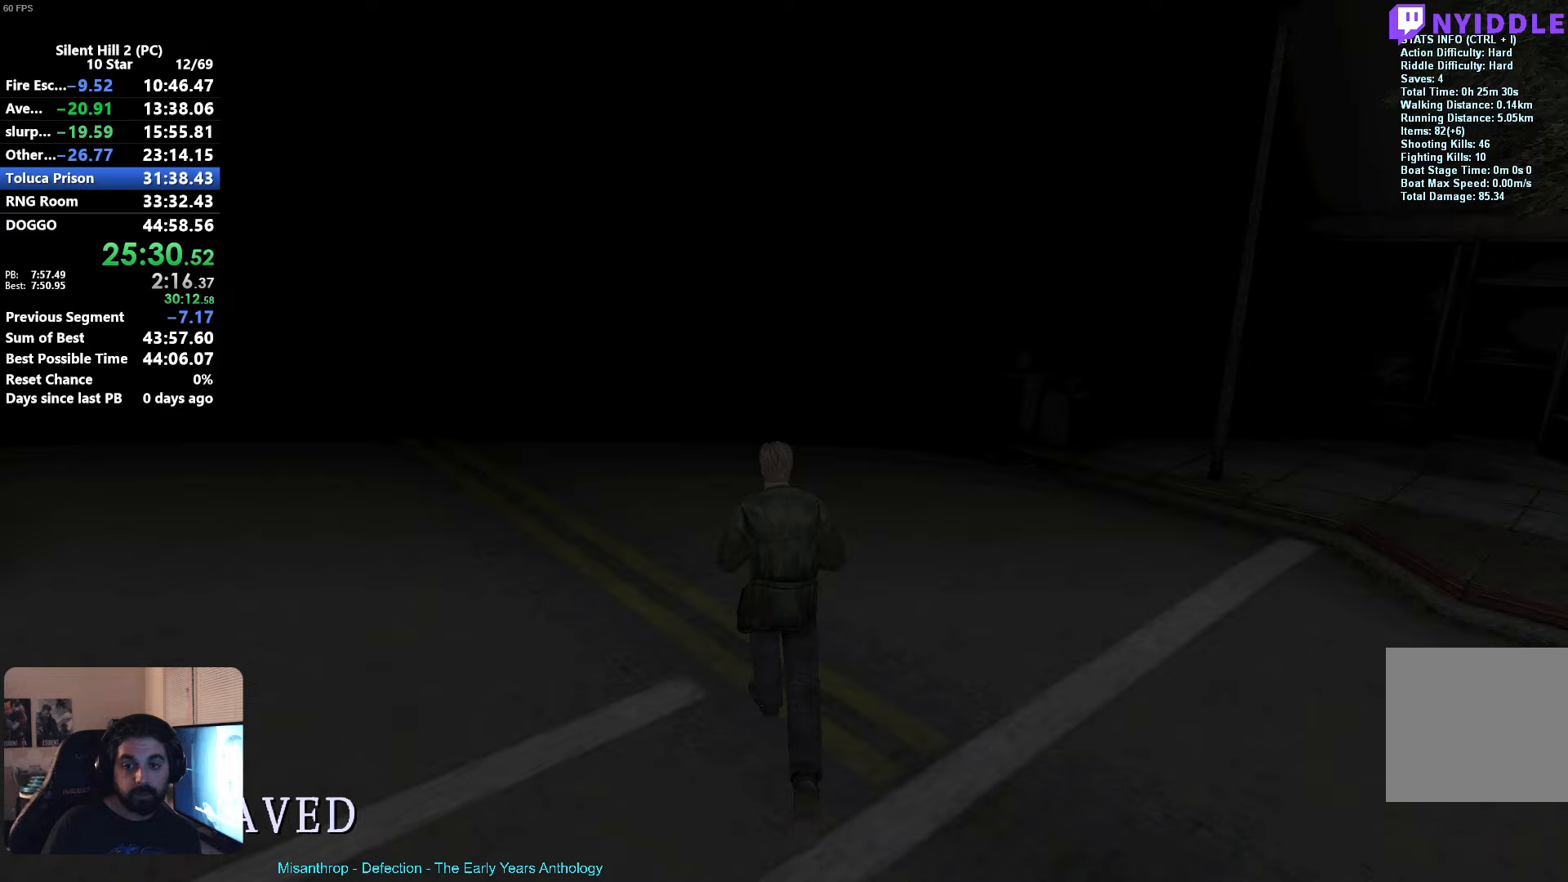
{"dt_ms": 1000, "buttons": ["A", "R2"], "left_stick": "up"}
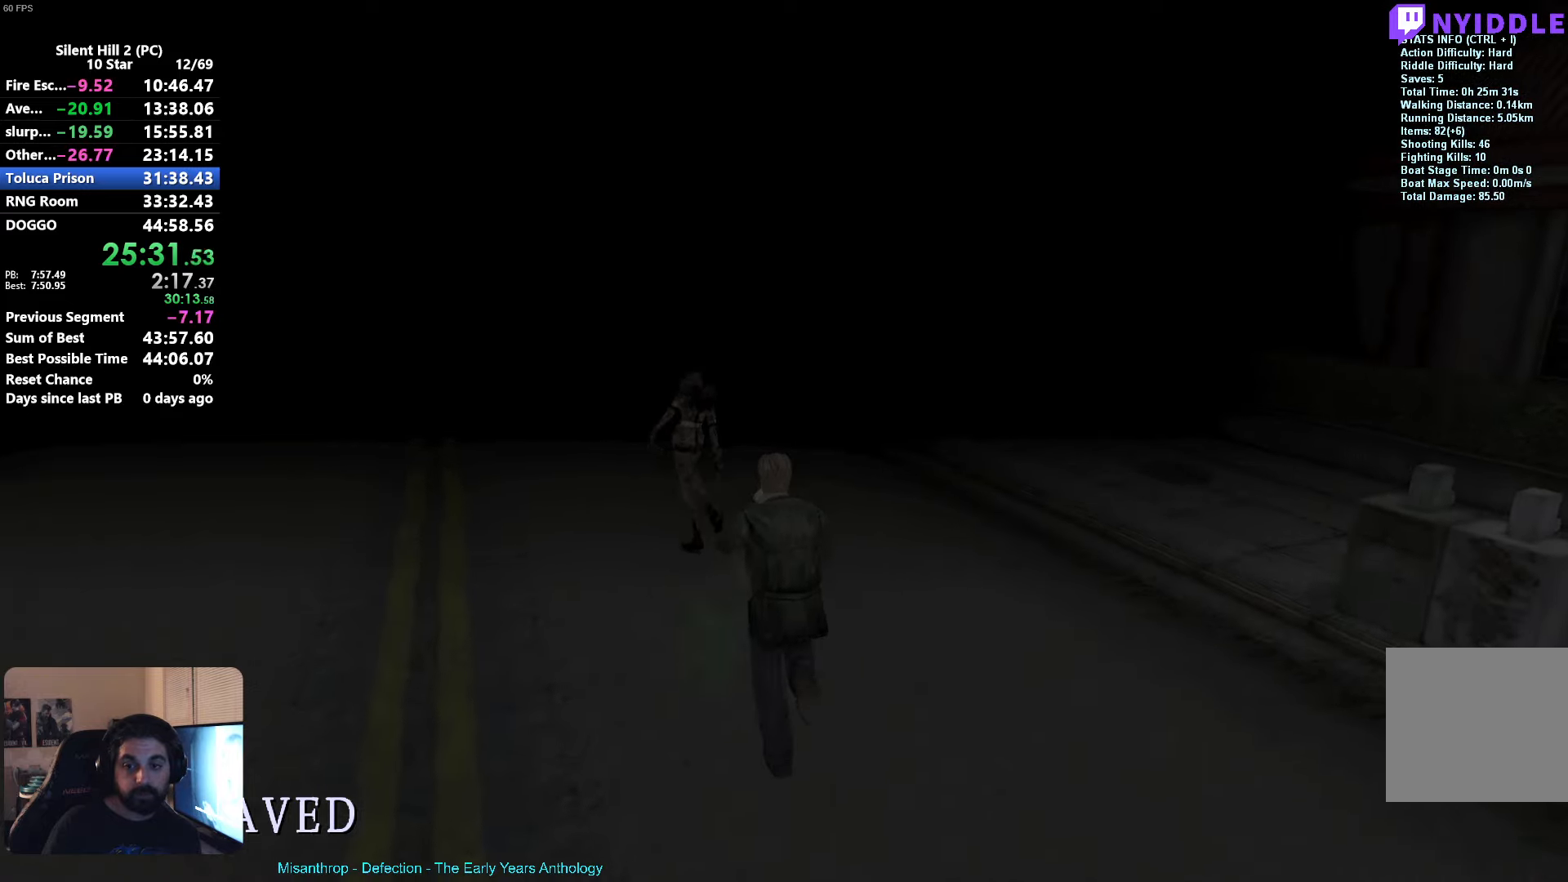
{"dt_ms": 500, "buttons": ["R2"], "left_stick": "up", "events": [[17, "A", "up"], [233, "left_stick", "up-right"], [483, "left_stick", "up"]]}
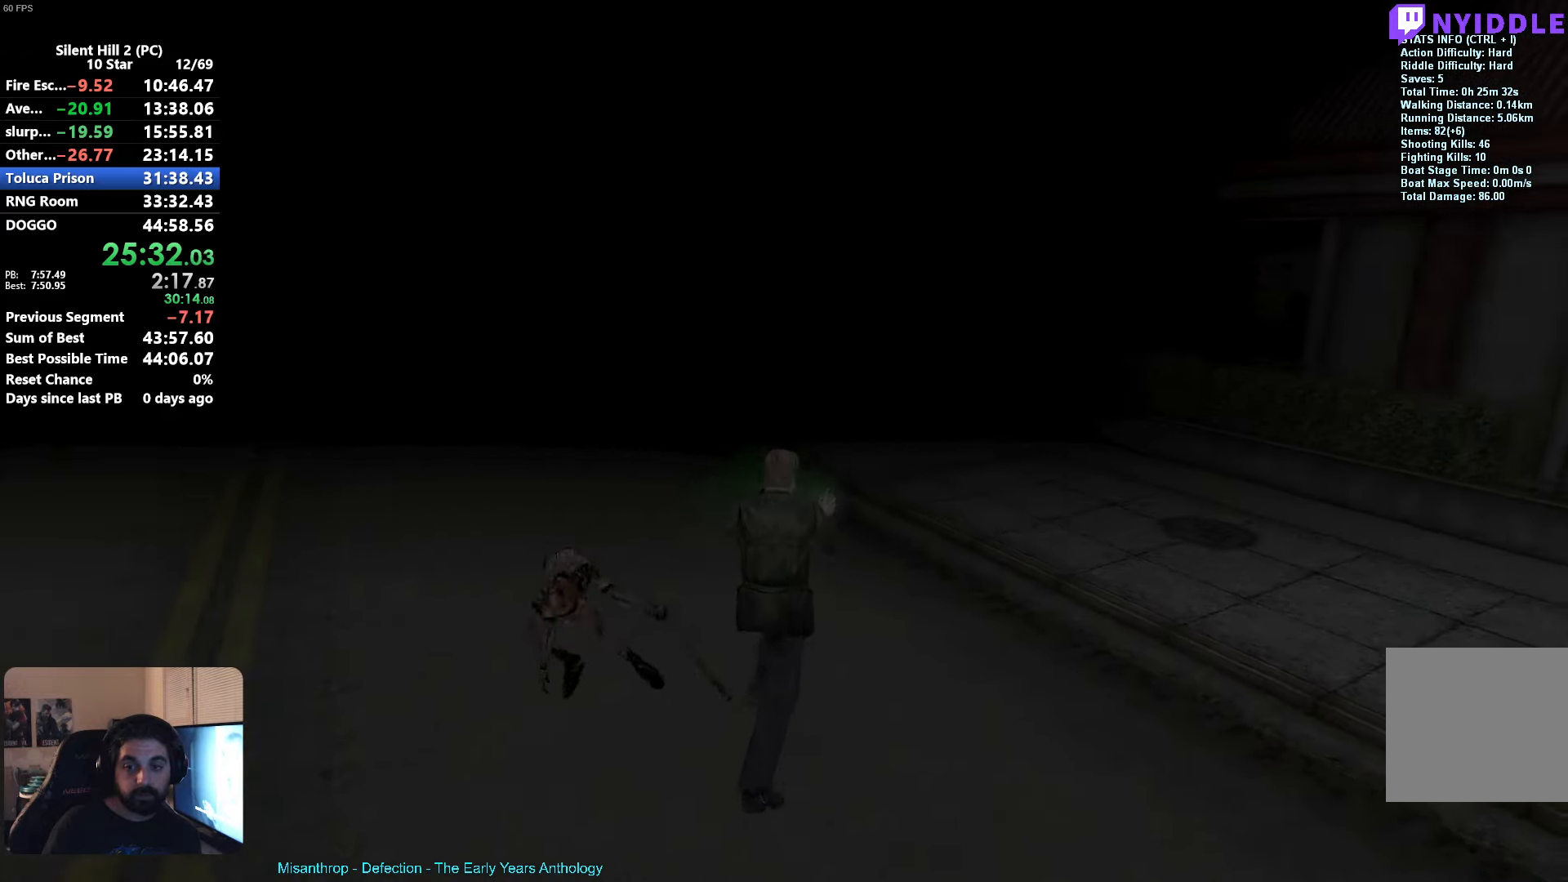
{"dt_ms": 500, "buttons": ["X", "R2"], "left_stick": "up", "events": [[500, "X", "down"]]}
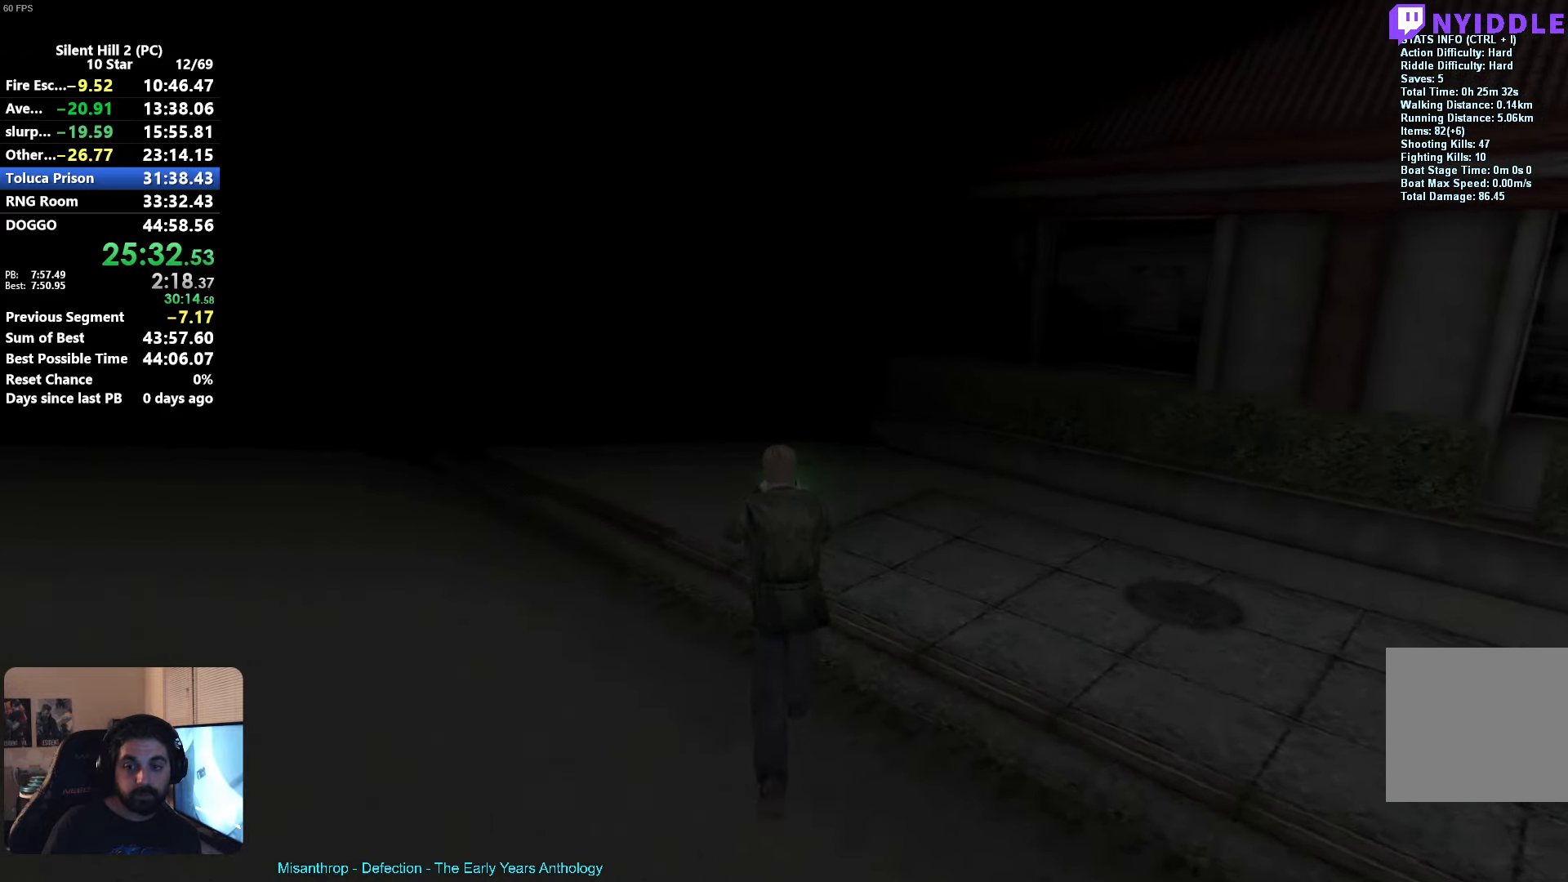
{"dt_ms": 500, "buttons": ["R2"], "left_stick": "up", "events": [[100, "X", "up"]]}
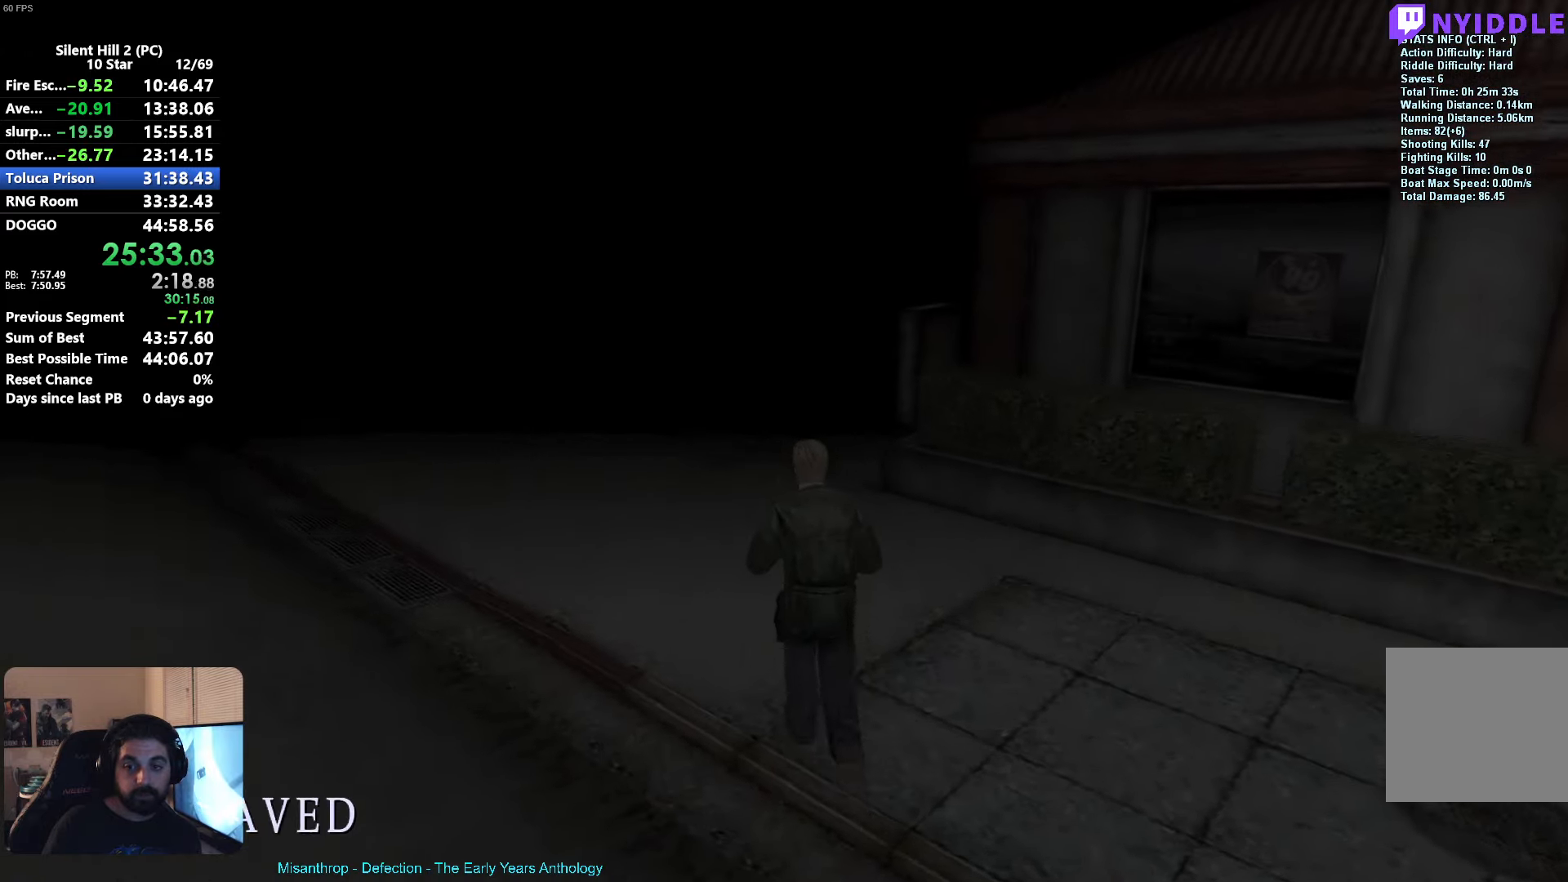
{"dt_ms": 500, "buttons": ["X", "R2"], "left_stick": "up", "events": [[333, "X", "down"]]}
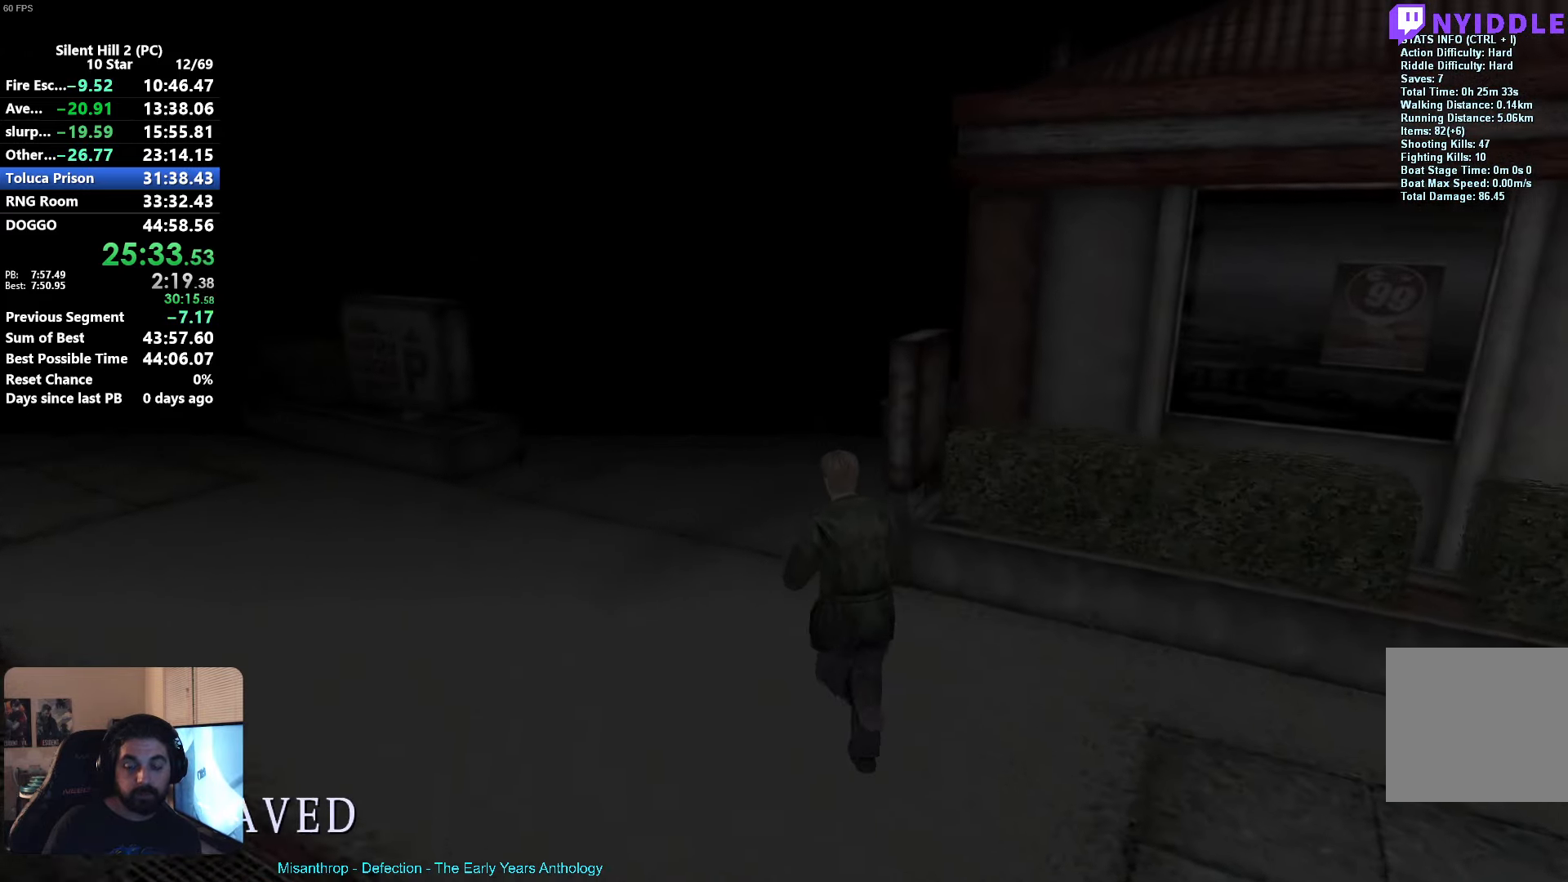
{"dt_ms": 500, "buttons": ["R2"], "left_stick": "up", "events": [[33, "X", "up"]]}
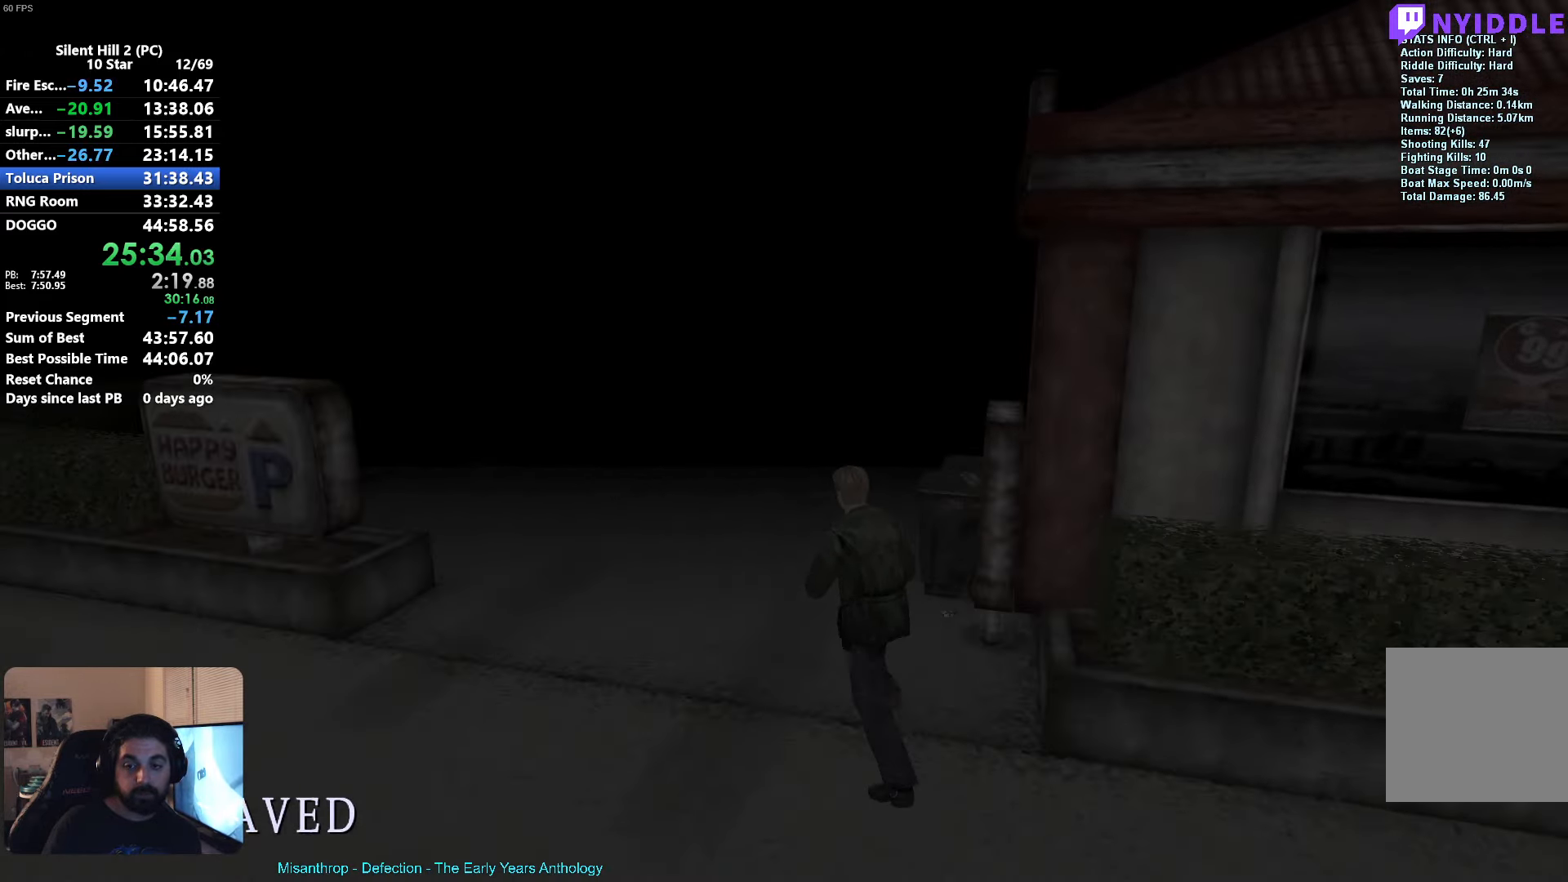
{"dt_ms": 500, "buttons": ["R2"], "left_stick": "up", "events": [[167, "X", "down"], [333, "X", "up"]]}
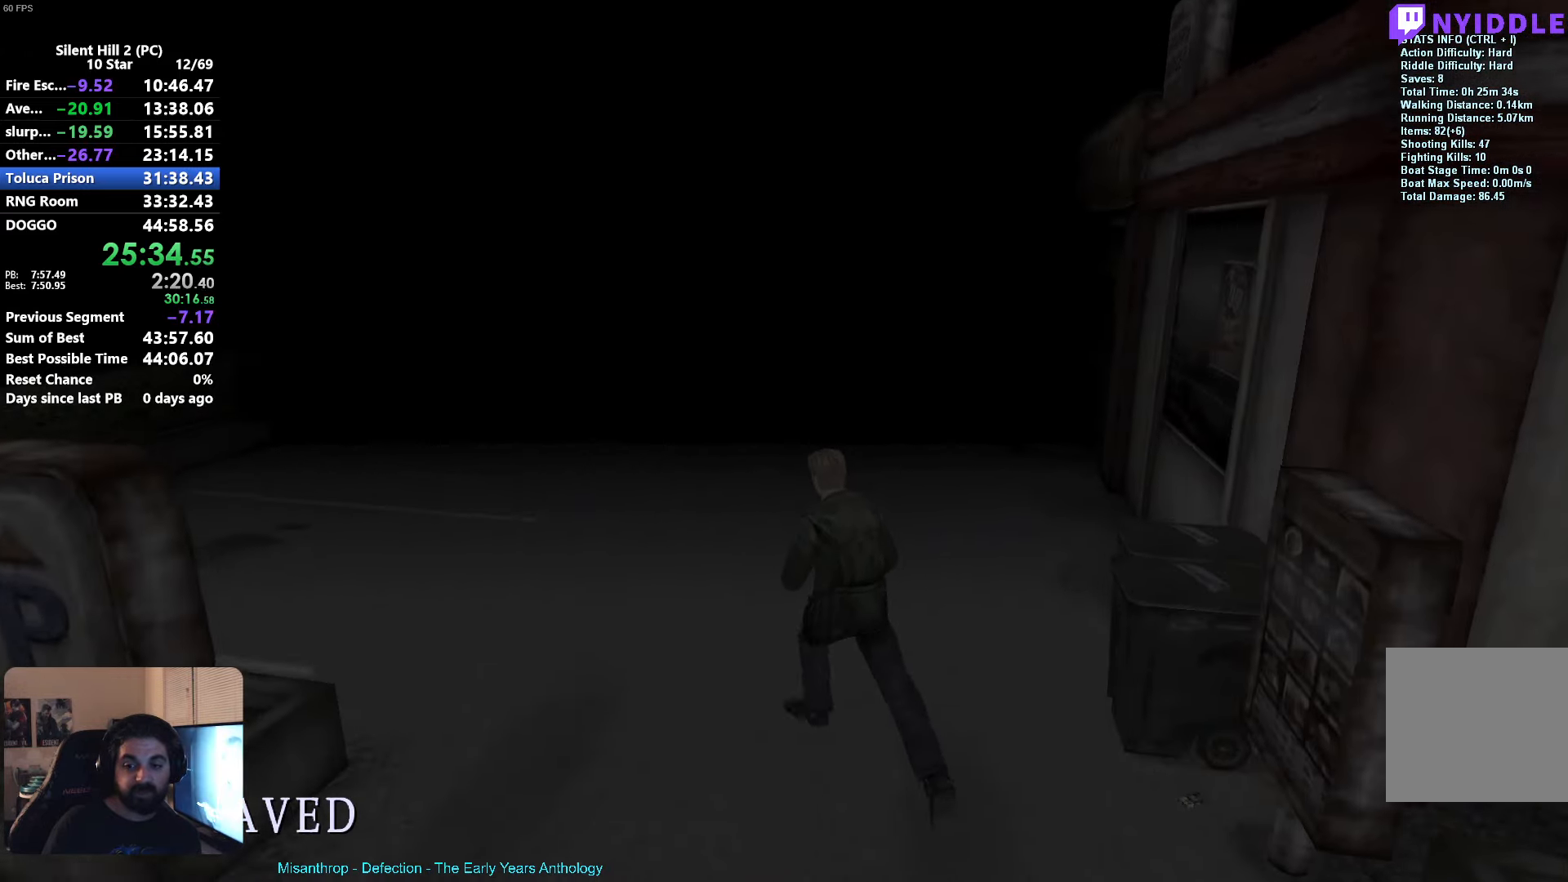
{"dt_ms": 500, "buttons": ["X", "R2"], "left_stick": "up", "events": [[133, "R3", "down"], [250, "R3", "up"], [433, "X", "down"]]}